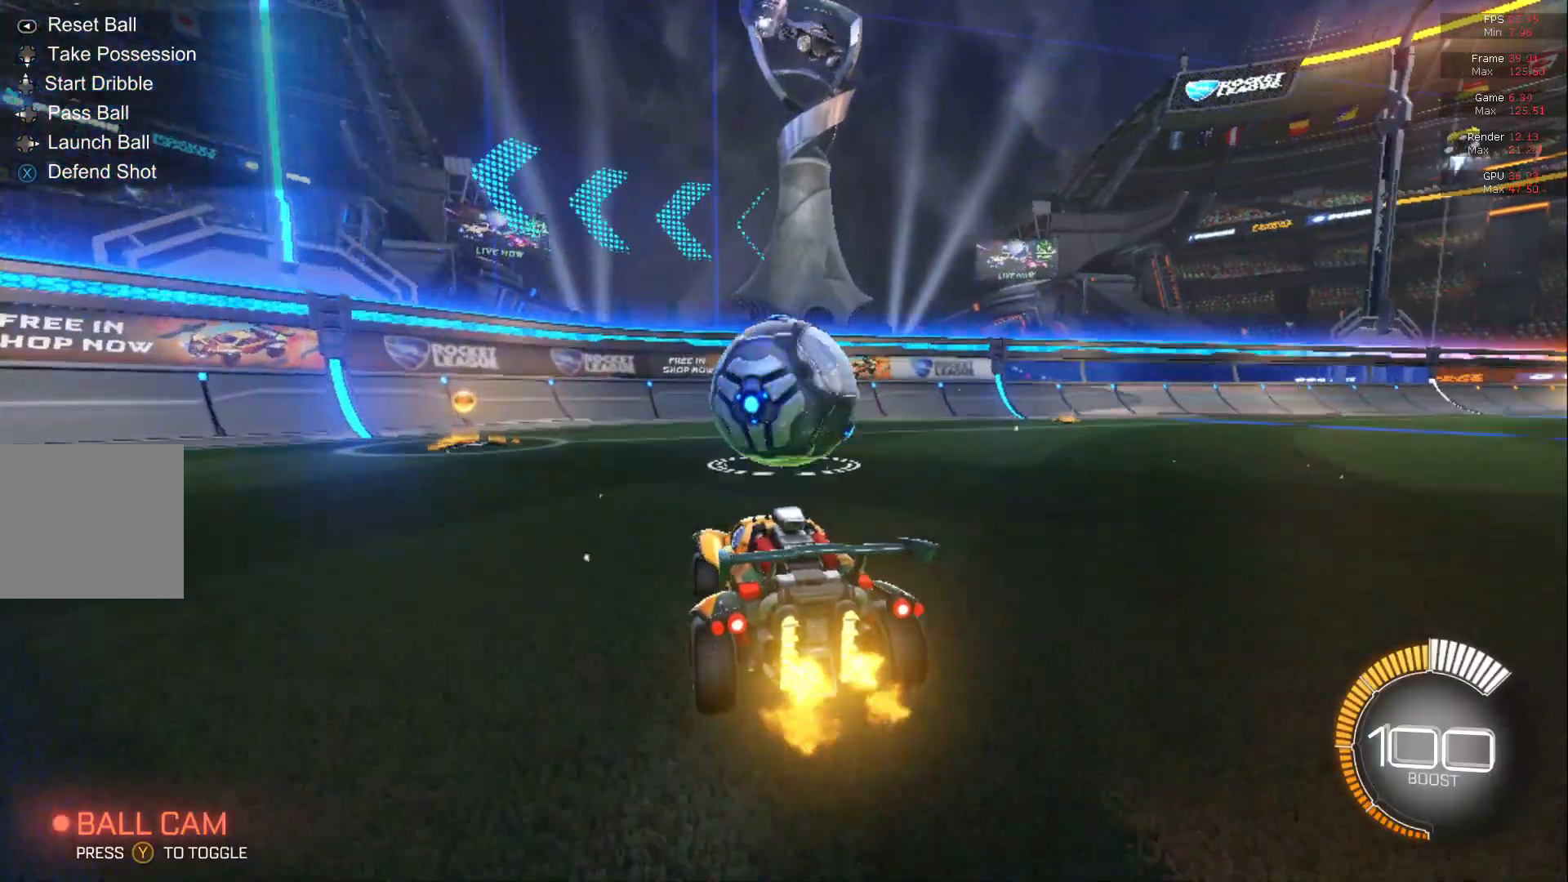
Gameplay with a controller (Xbox layout); each line is a JSON object with the inputs held at the frame after it. "events" lists button and stick changes between this image and that frame as [ms after this image, input, new state], when the widget could be followed in between. Not read: DPAD_DOWN DPAD_LEFT DPAD_RIGHT DPAD_UP L3 R3 SELECT START right_stick.
{"buttons": ["A", "B", "L1", "R2"], "left_stick": "down", "events": [[133, "R2", "up"], [367, "R2", "down"], [400, "R2", "up"], [483, "A", "down"], [483, "B", "down"], [483, "L1", "down"], [483, "R2", "down"], [483, "left_stick", "down"]]}
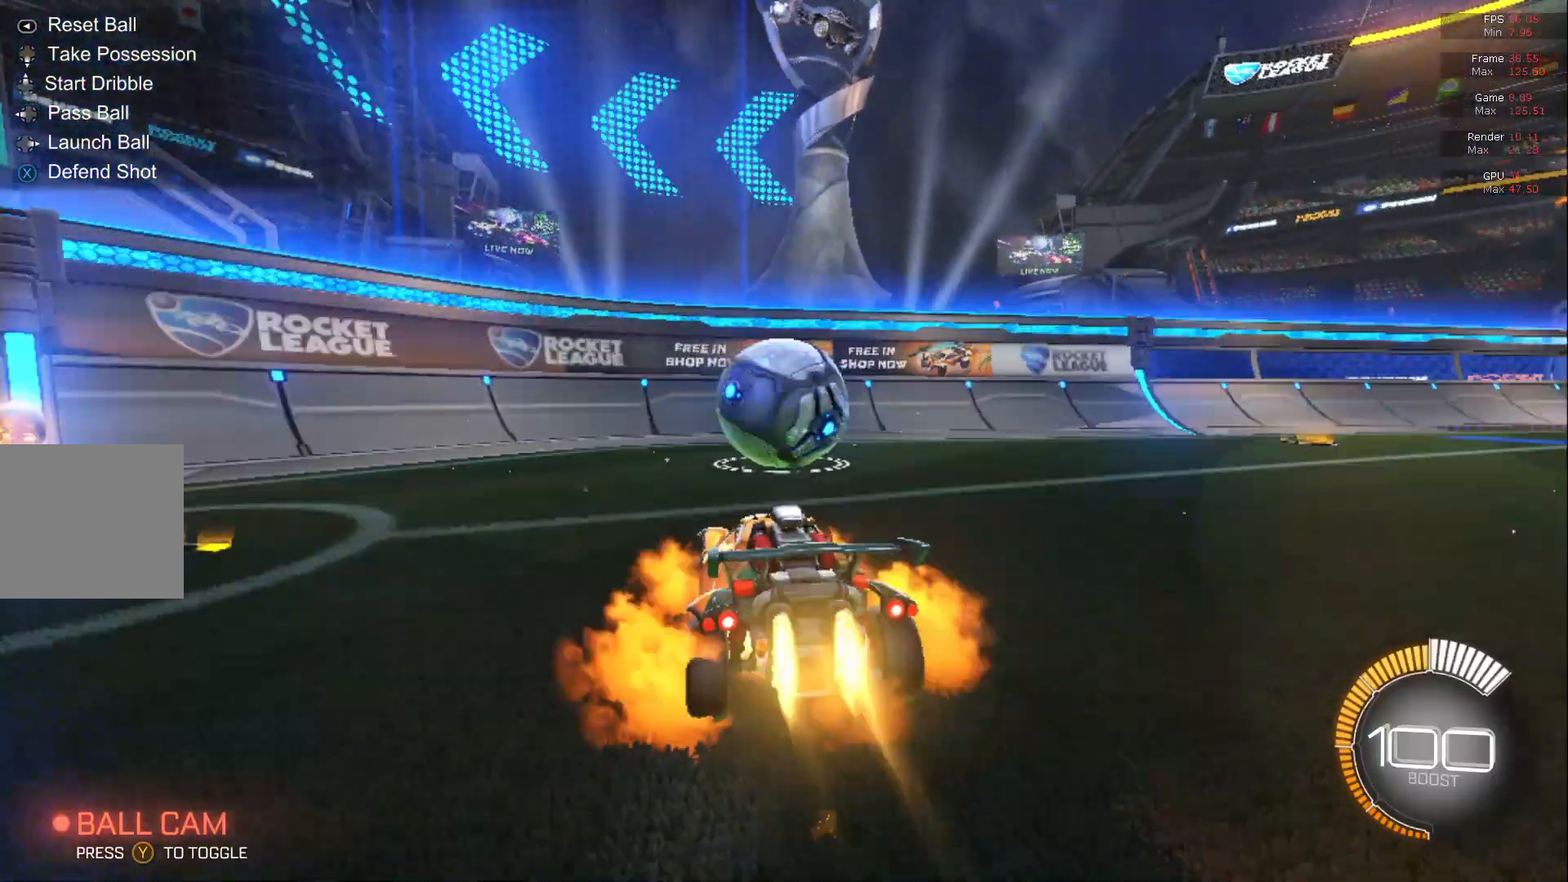
{"buttons": ["B", "R2"], "left_stick": "up", "events": [[67, "A", "up"], [100, "left_stick", "right"], [133, "L1", "up"], [183, "left_stick", "up"]]}
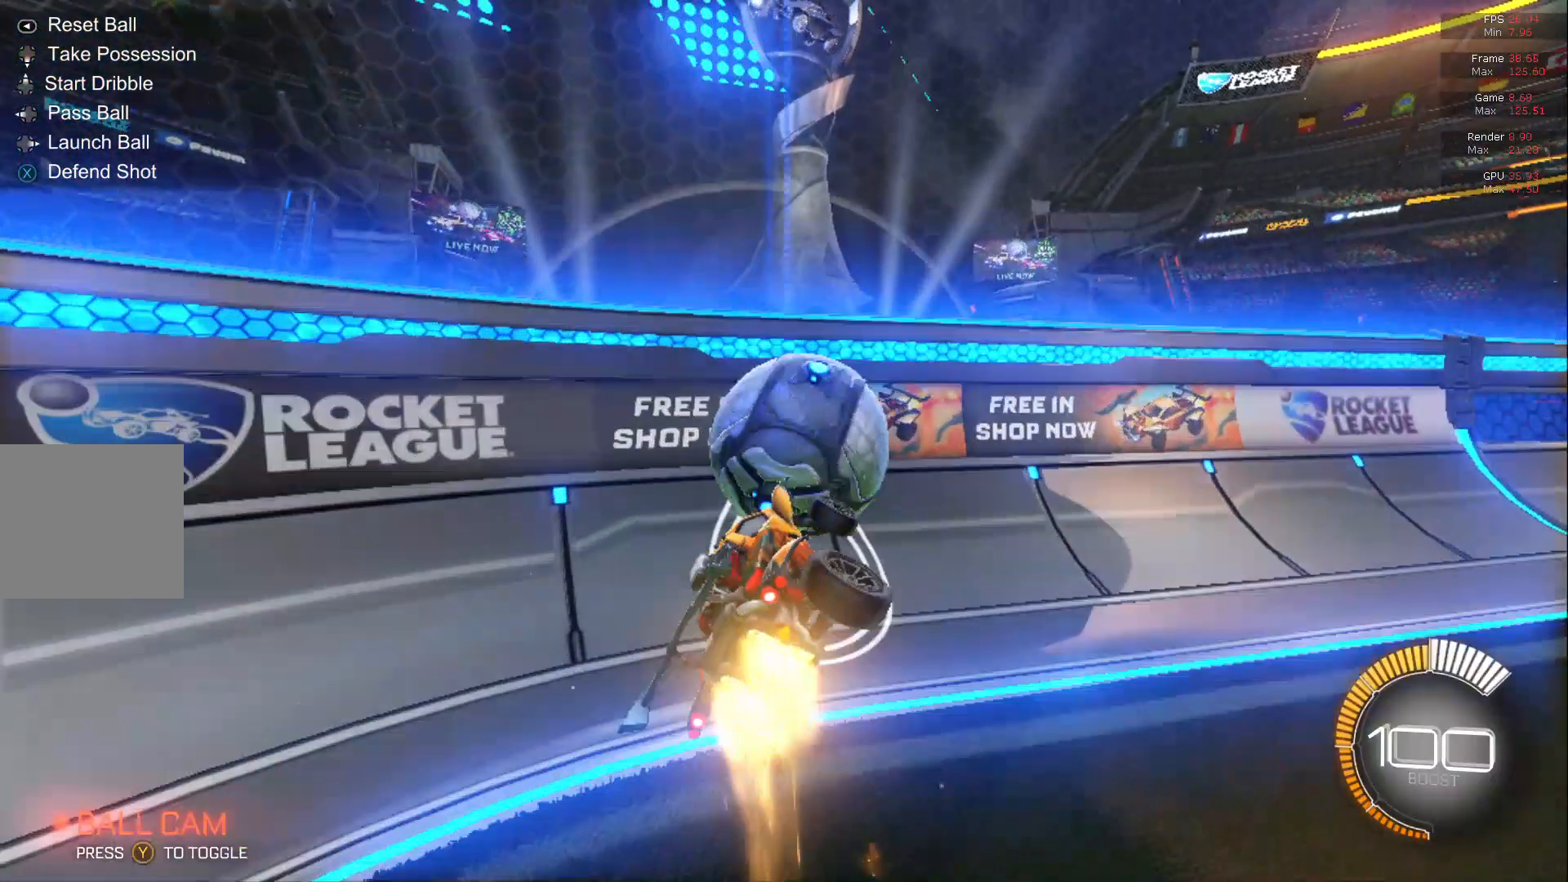
{"buttons": ["B", "R2"], "left_stick": "center", "events": [[183, "A", "down"], [317, "A", "up"], [467, "left_stick", "center"]]}
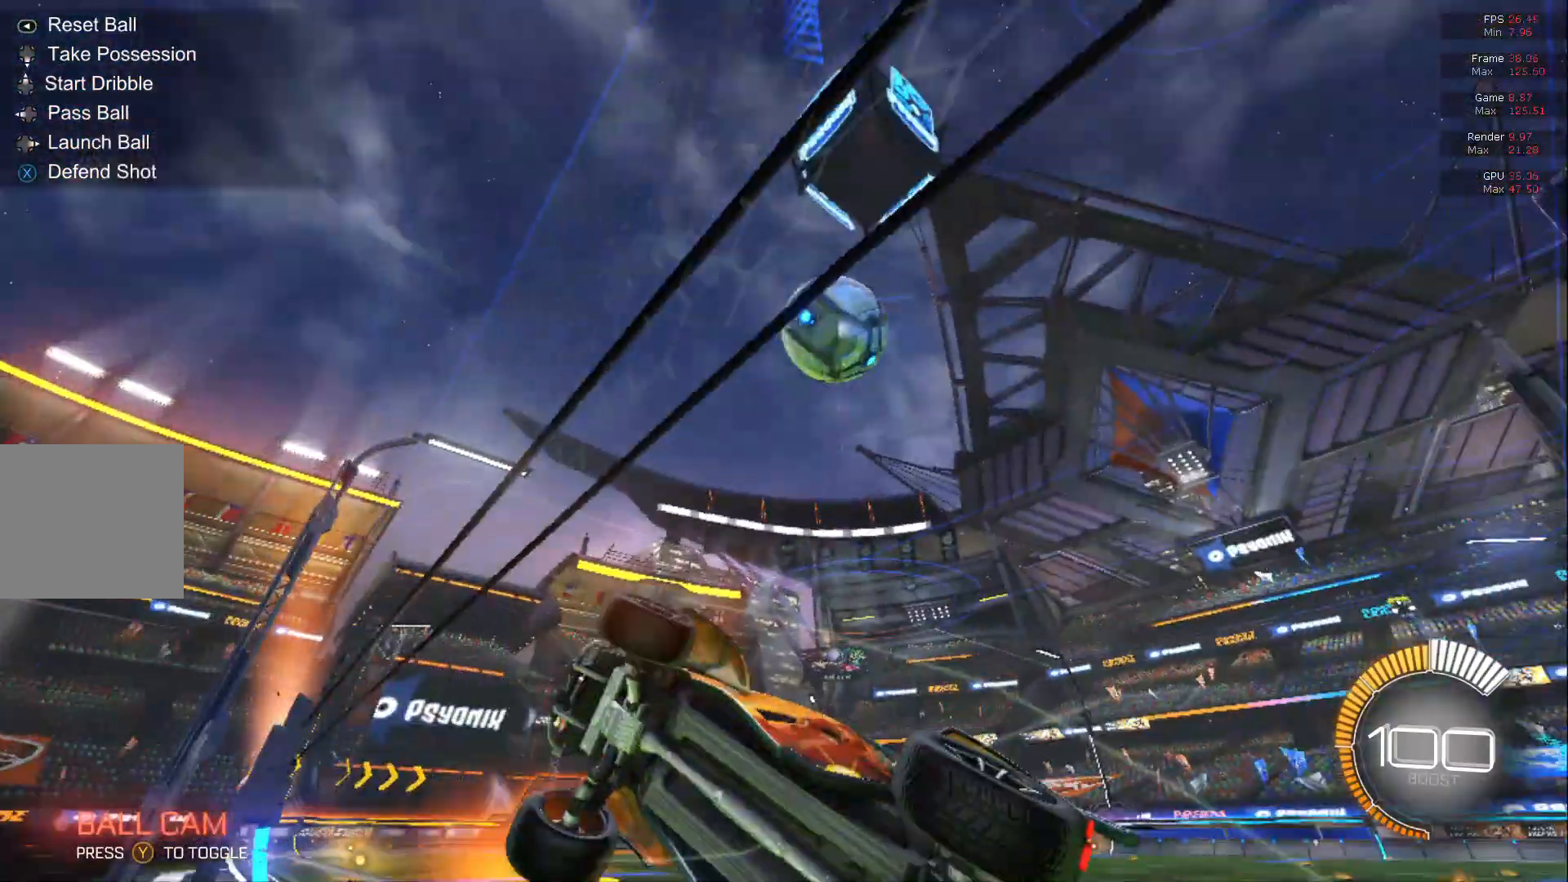
{"buttons": ["B", "R2"], "left_stick": "right", "events": [[117, "B", "up"], [400, "left_stick", "right"], [500, "B", "down"]]}
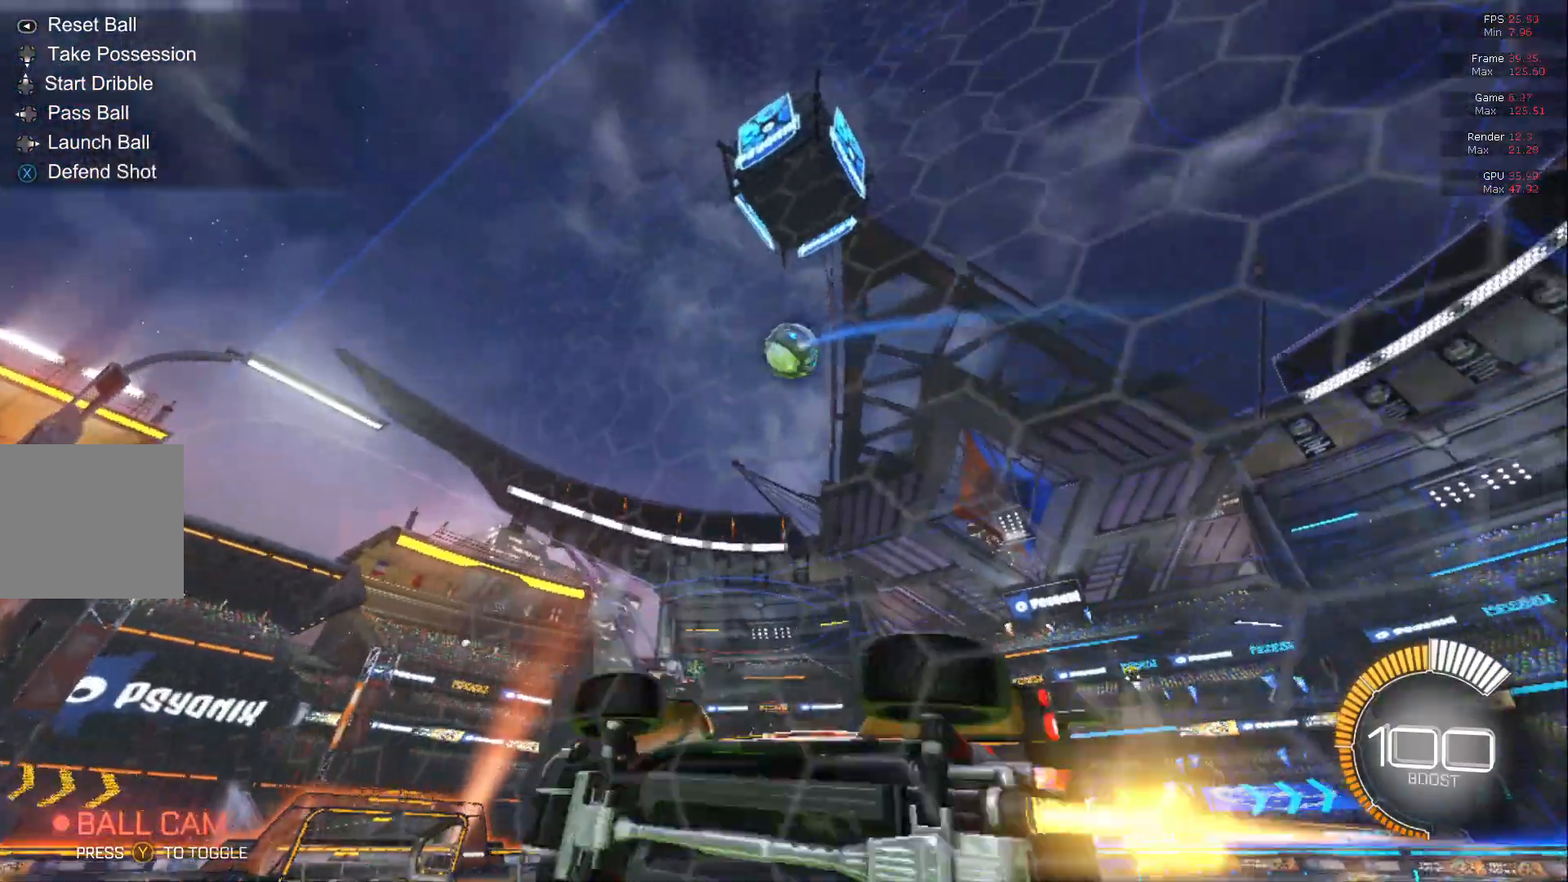
{"buttons": ["B", "R2"], "left_stick": "right", "events": []}
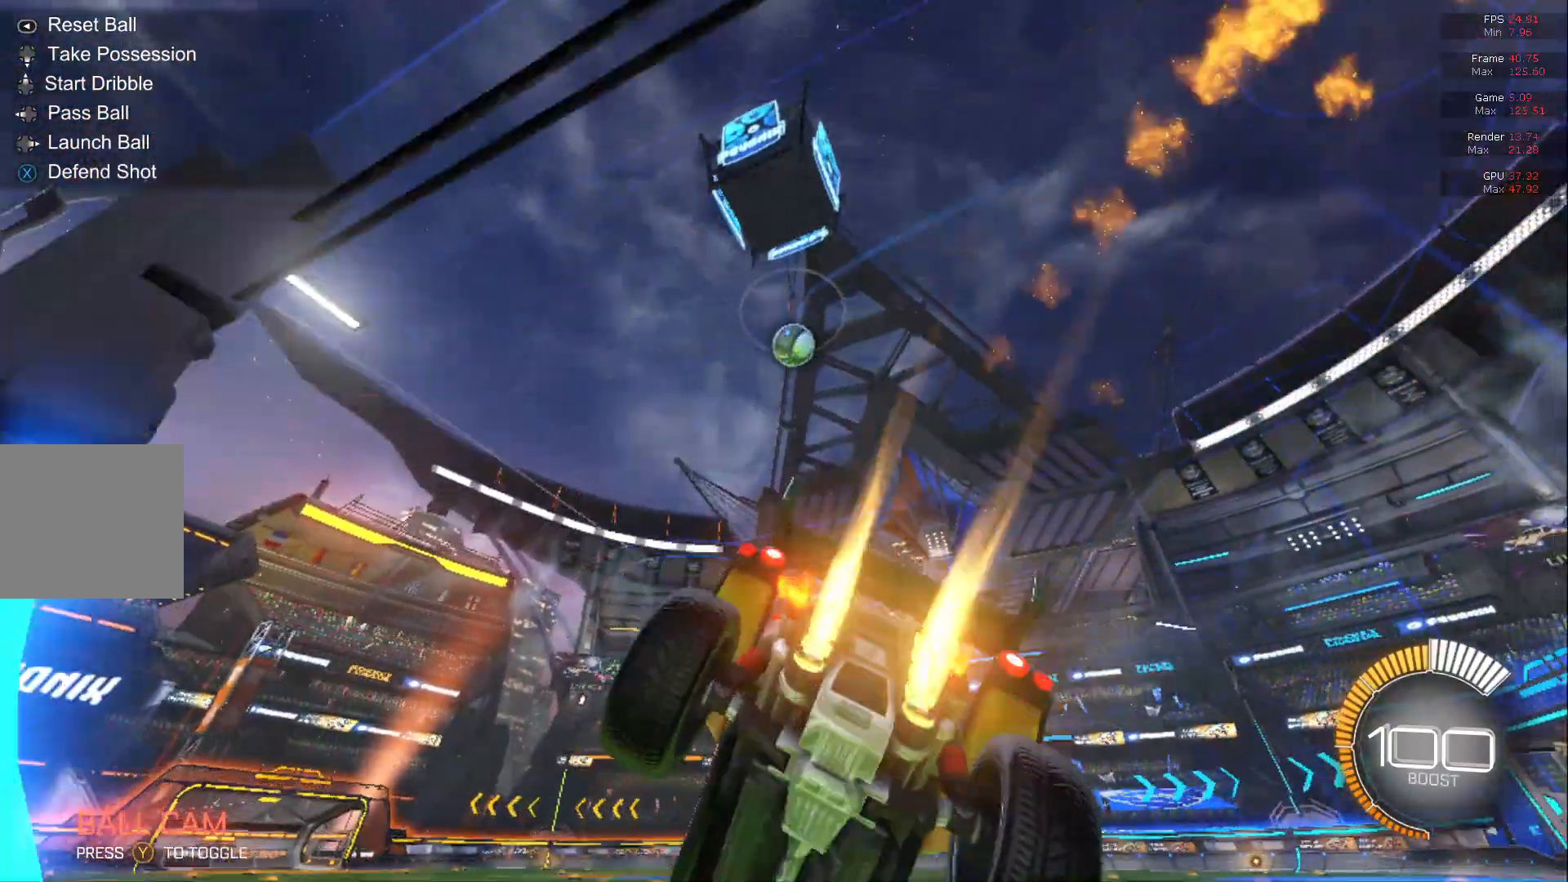
{"buttons": ["B", "R2"], "left_stick": "center", "events": [[333, "left_stick", "left"], [450, "left_stick", "center"]]}
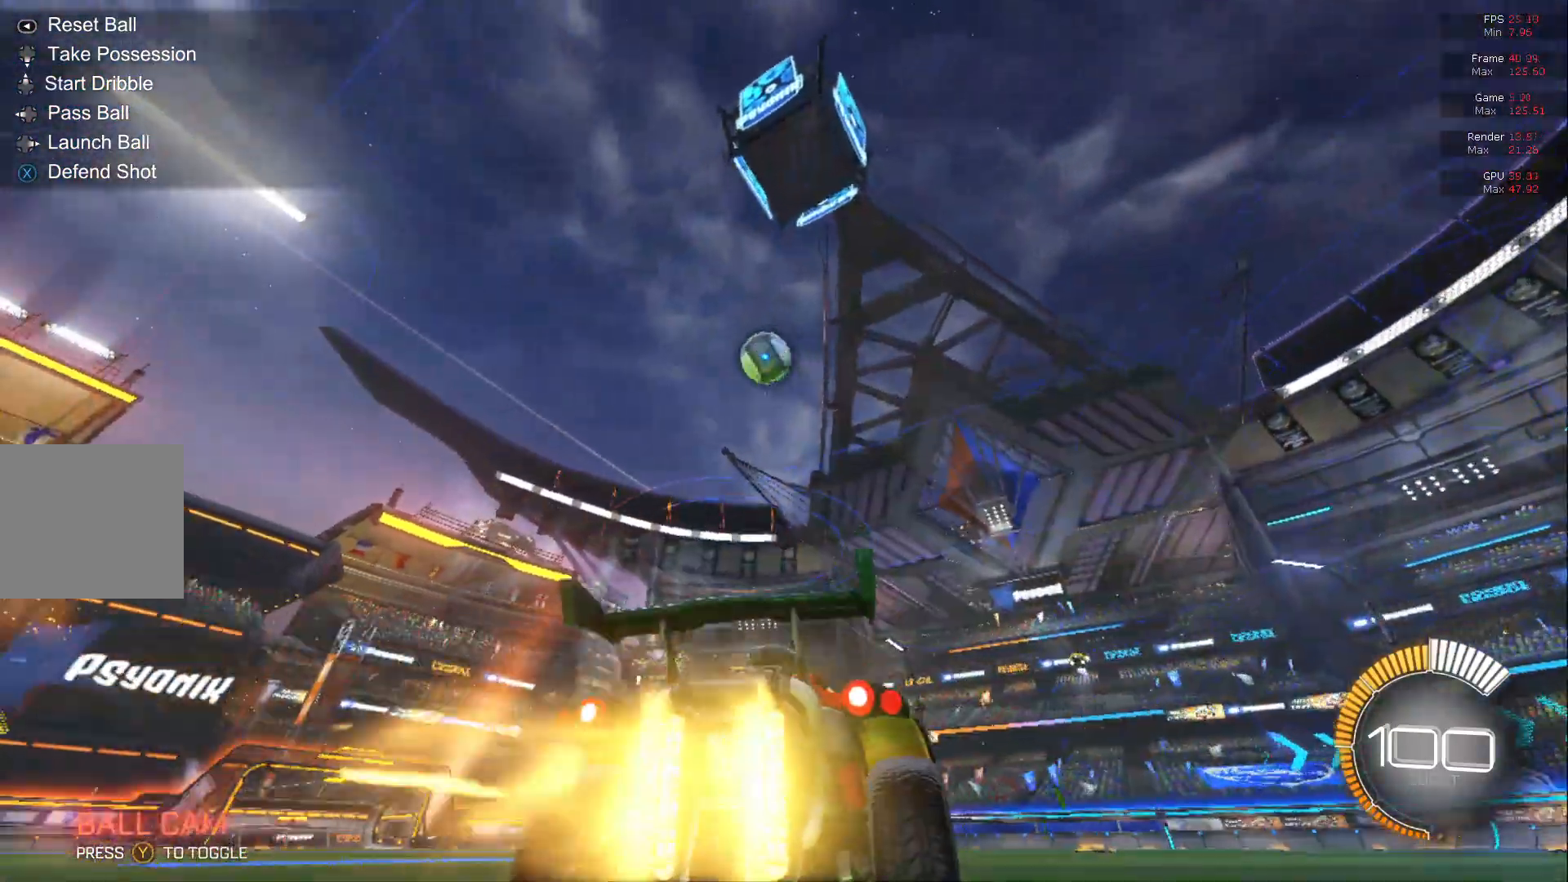
{"buttons": ["R2"], "left_stick": "center", "events": [[50, "B", "up"], [83, "B", "down"], [283, "B", "up"], [283, "left_stick", "left"], [317, "B", "down"], [400, "left_stick", "center"], [467, "B", "up"]]}
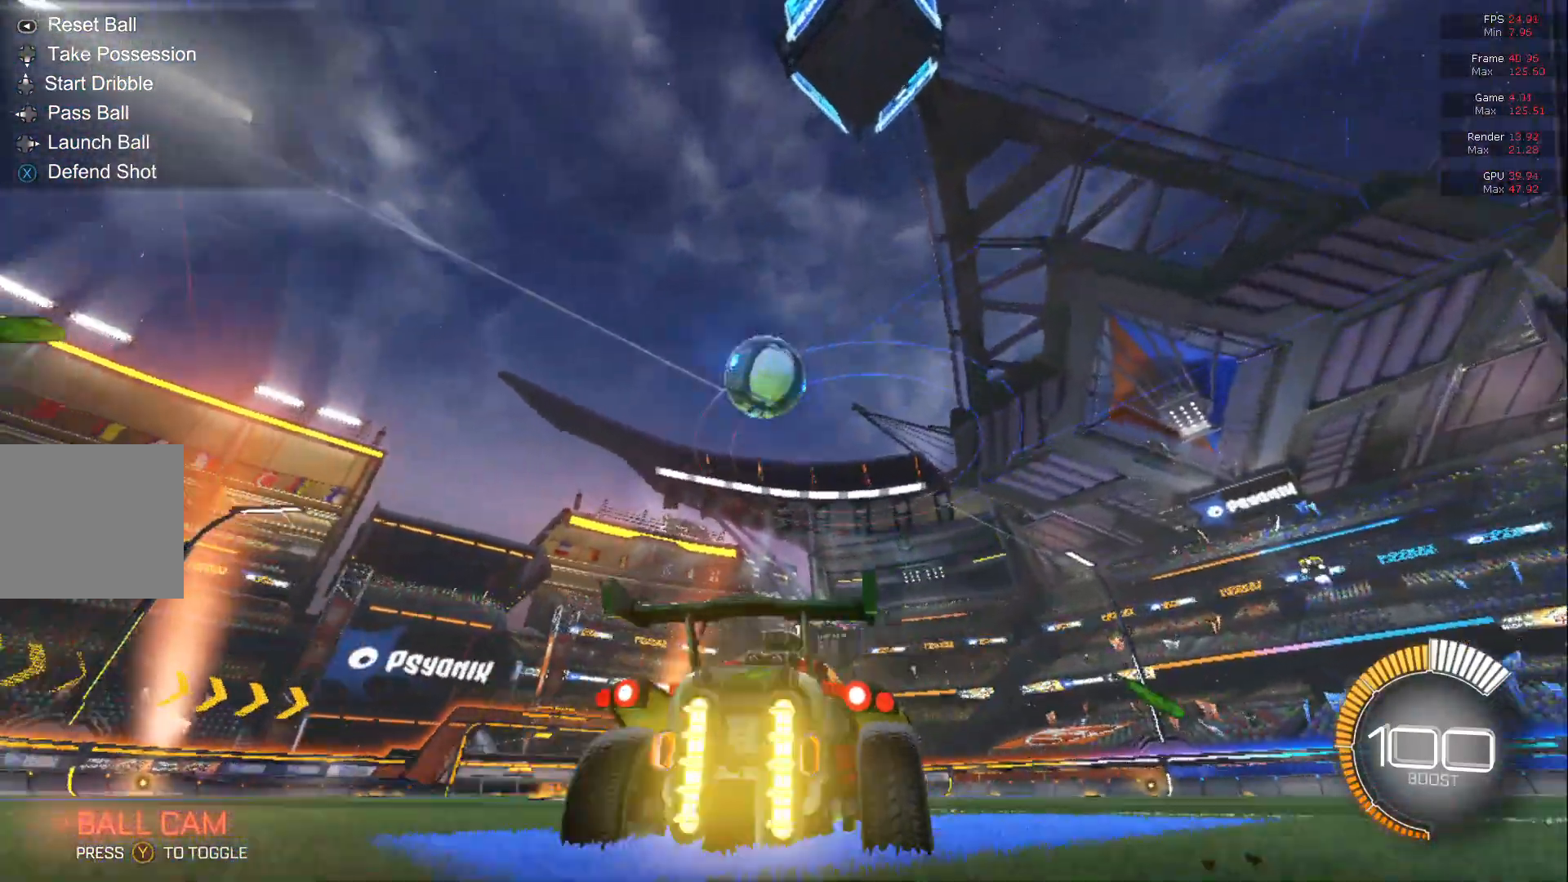
{"buttons": ["A", "B", "R2"], "left_stick": "left", "events": [[183, "B", "down"], [183, "left_stick", "left"], [333, "A", "down"]]}
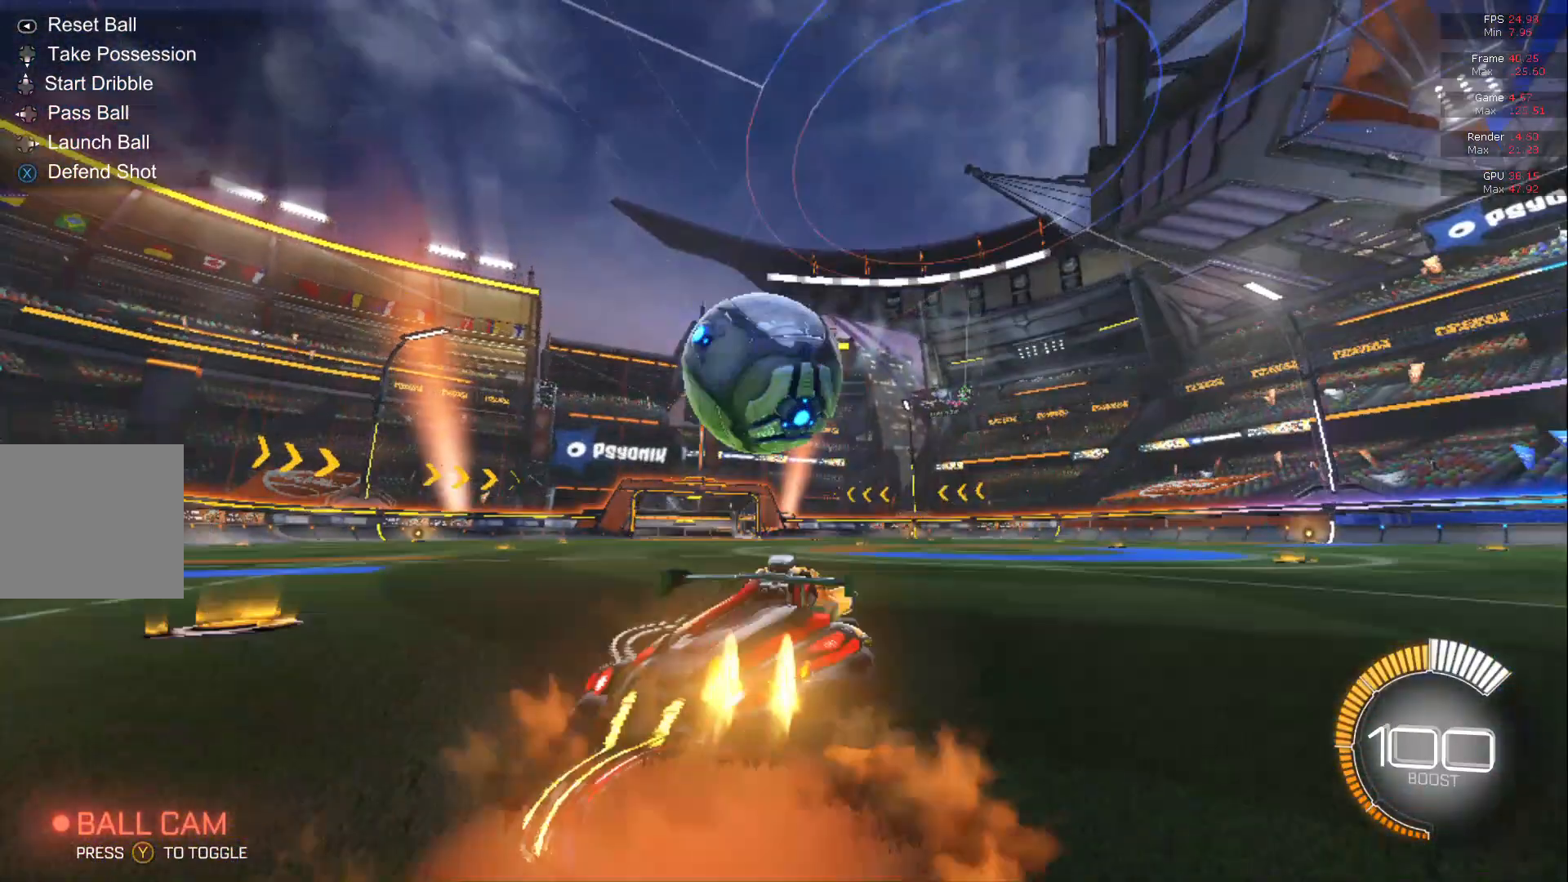
{"buttons": ["R2"], "left_stick": "up", "events": [[50, "A", "up"], [117, "A", "down"], [117, "left_stick", "up"], [233, "A", "up"], [417, "B", "up"]]}
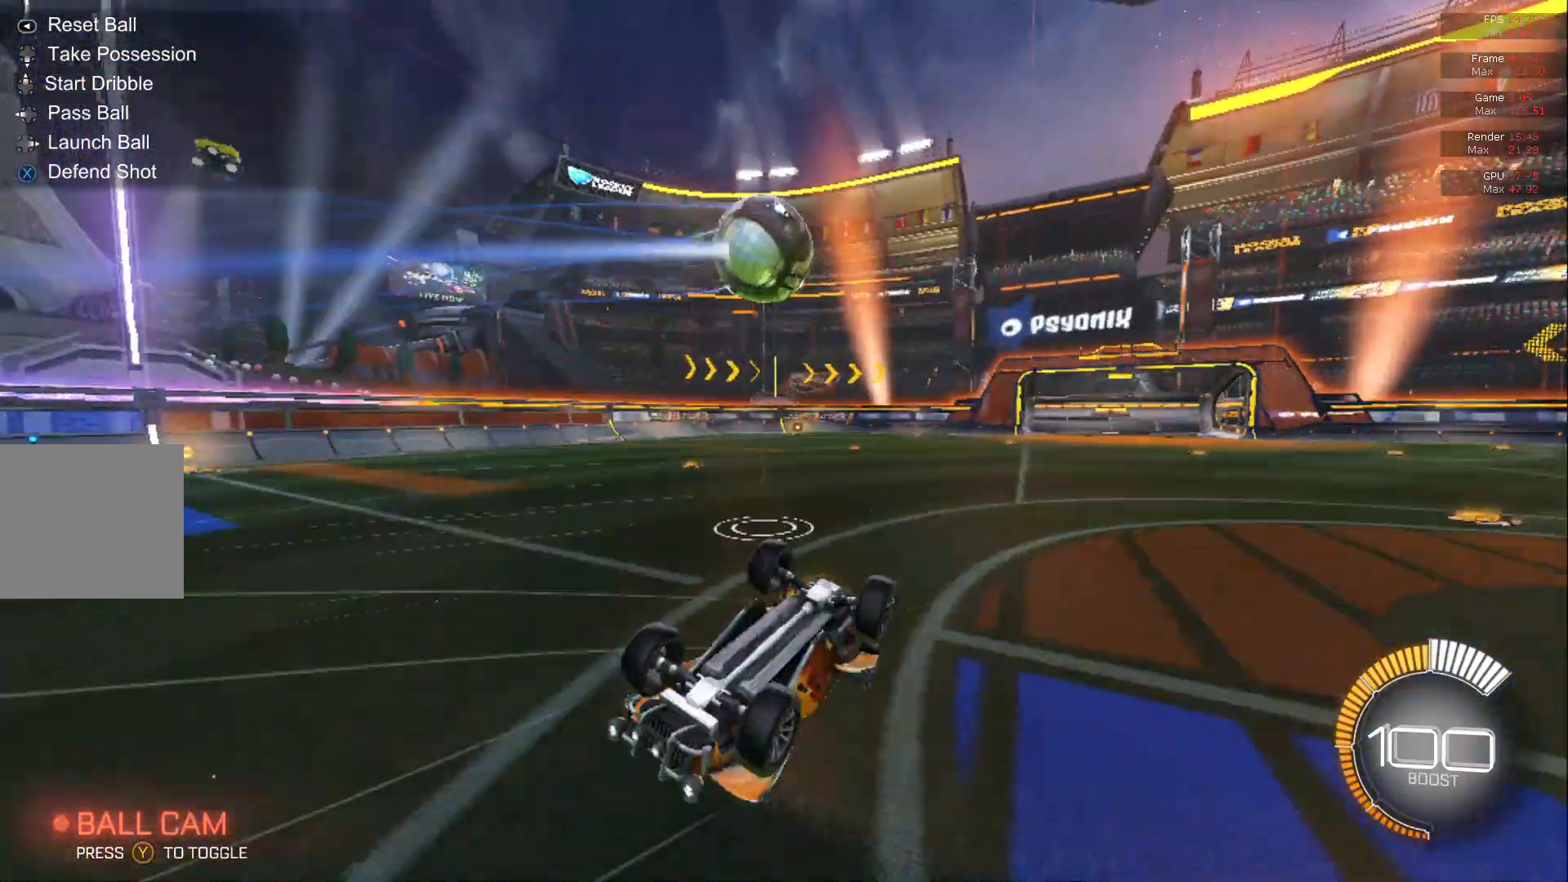
{"buttons": [], "left_stick": "center", "events": [[83, "left_stick", "center"], [117, "R2", "up"]]}
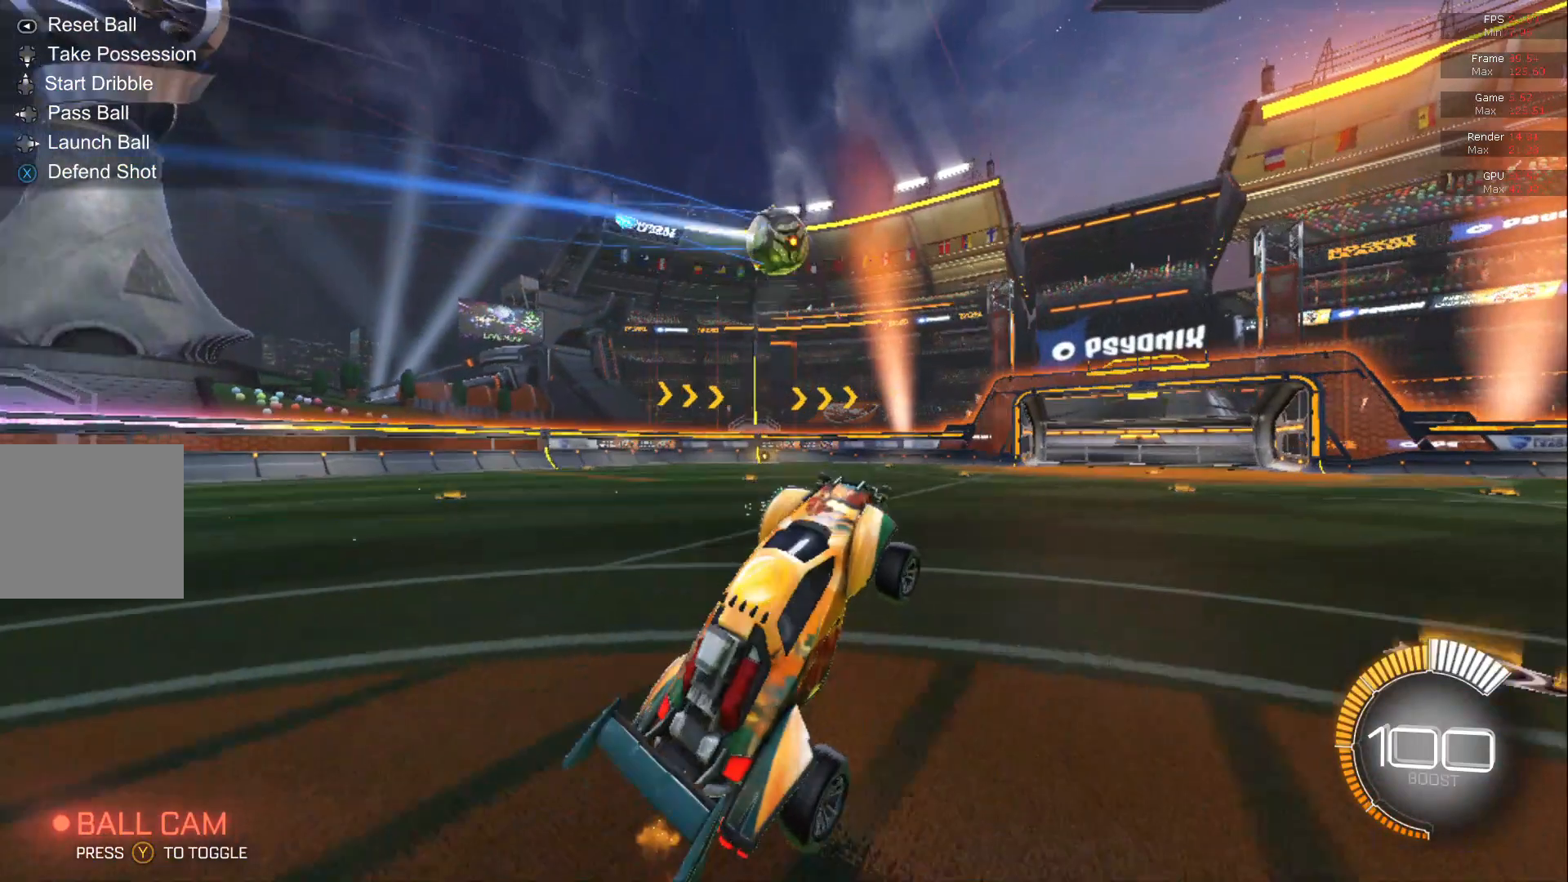
{"buttons": ["R2"], "left_stick": "left", "events": [[150, "R2", "down"], [150, "left_stick", "left"]]}
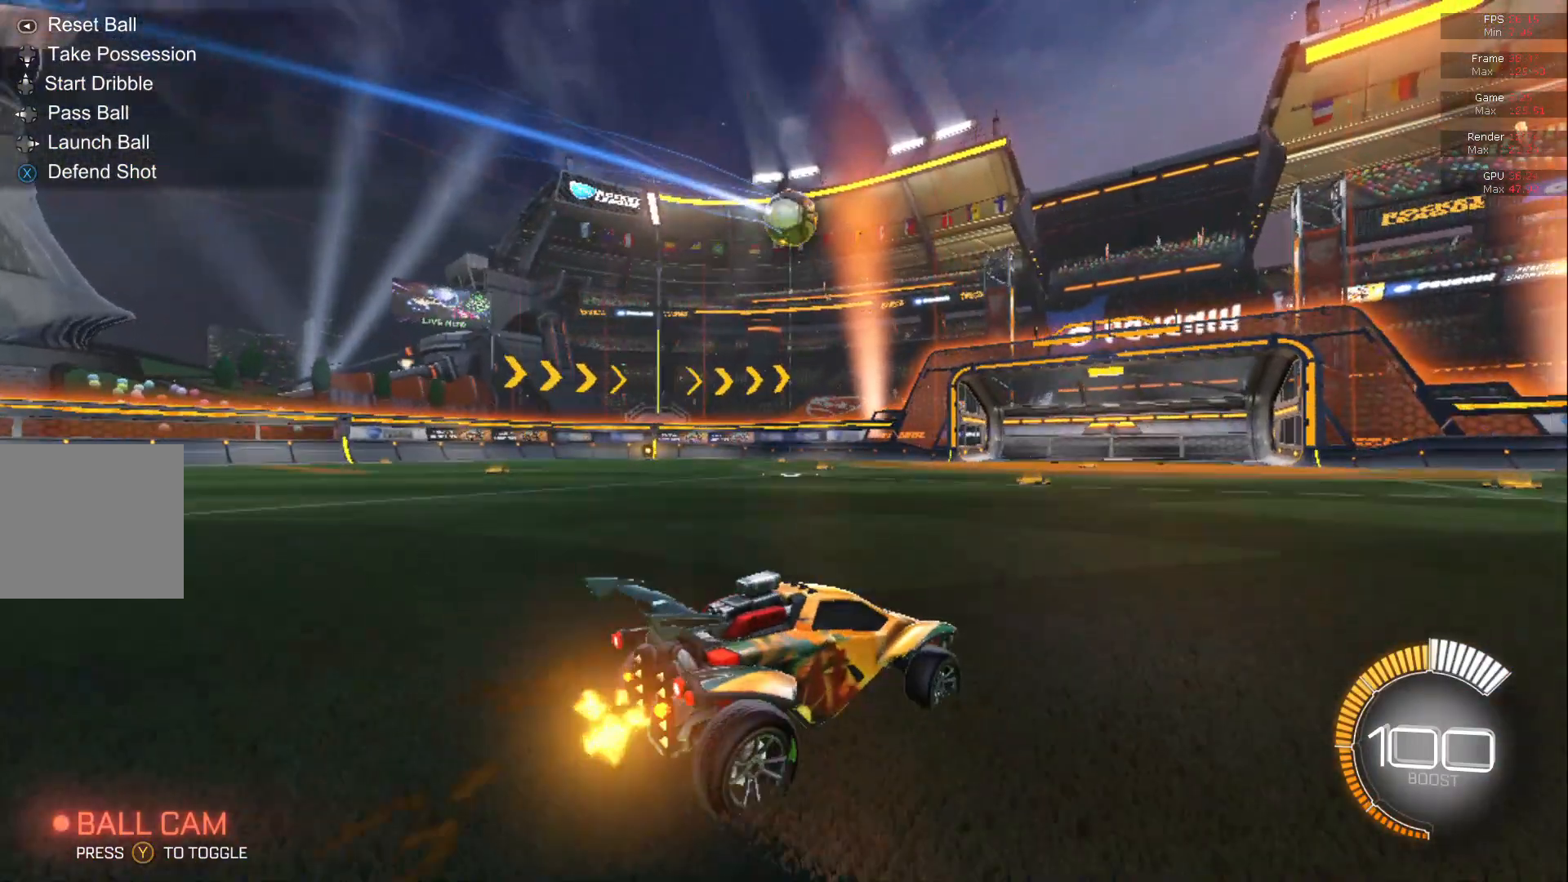
{"buttons": ["B", "L1", "R2"], "left_stick": "down", "events": [[150, "A", "down"], [150, "left_stick", "down"], [300, "A", "up"], [367, "B", "down"], [367, "L1", "down"]]}
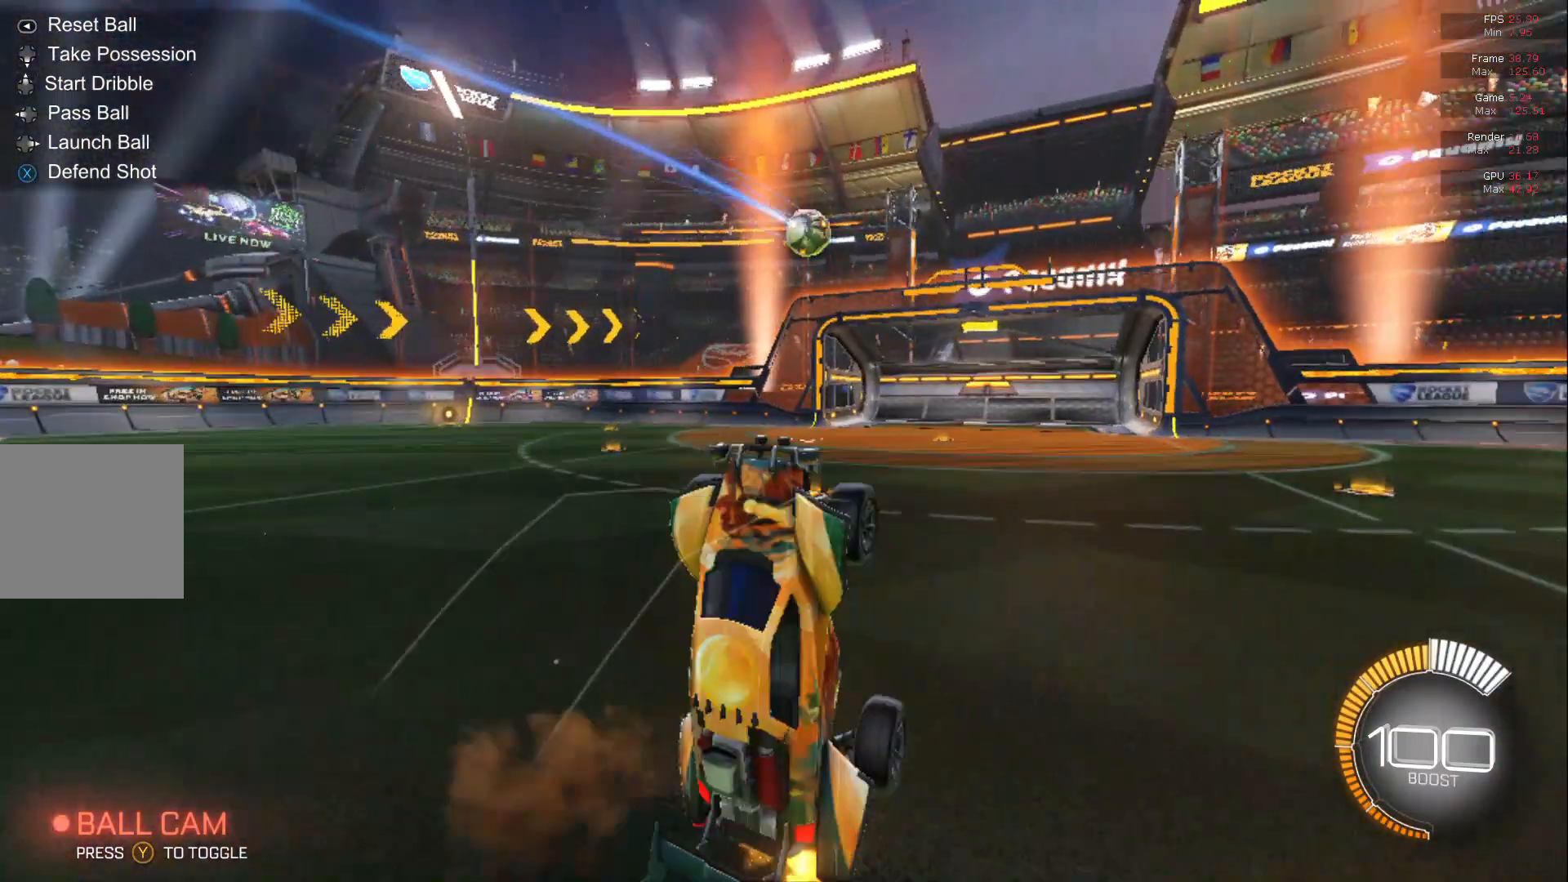
{"buttons": ["B", "R2"], "left_stick": "center", "events": [[150, "left_stick", "left"], [183, "L1", "up"], [217, "left_stick", "center"], [283, "B", "up"], [483, "B", "down"]]}
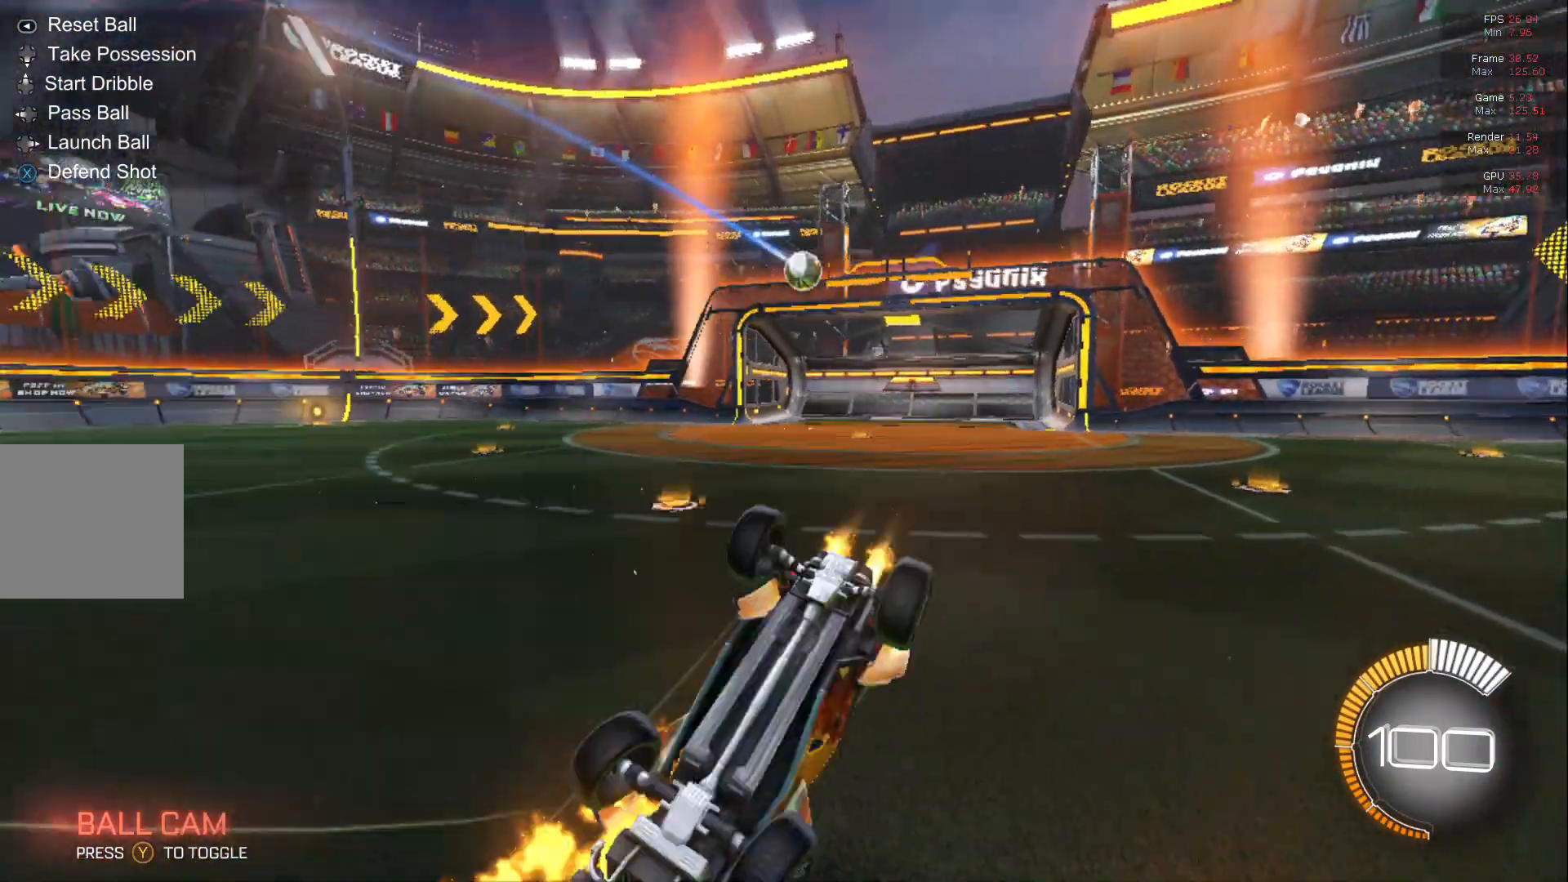
{"buttons": ["B", "R2"], "left_stick": "left", "events": [[67, "B", "up"], [400, "R2", "up"], [450, "left_stick", "left"], [483, "B", "down"], [483, "R2", "down"]]}
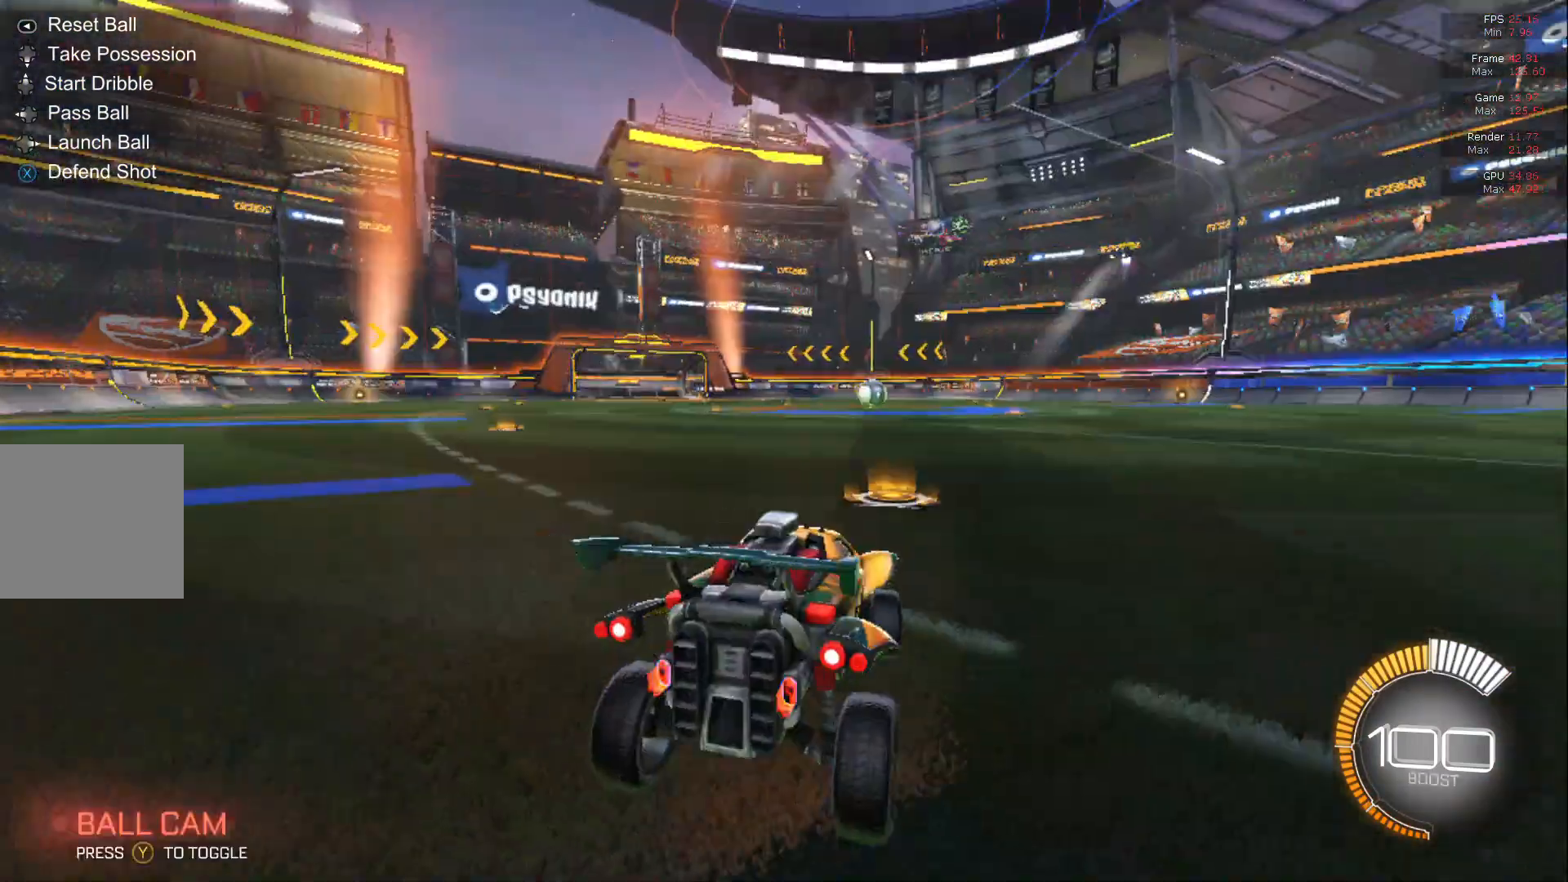
{"buttons": ["L2"], "left_stick": "left", "events": [[350, "B", "up"], [383, "L2", "down"], [383, "R2", "up"]]}
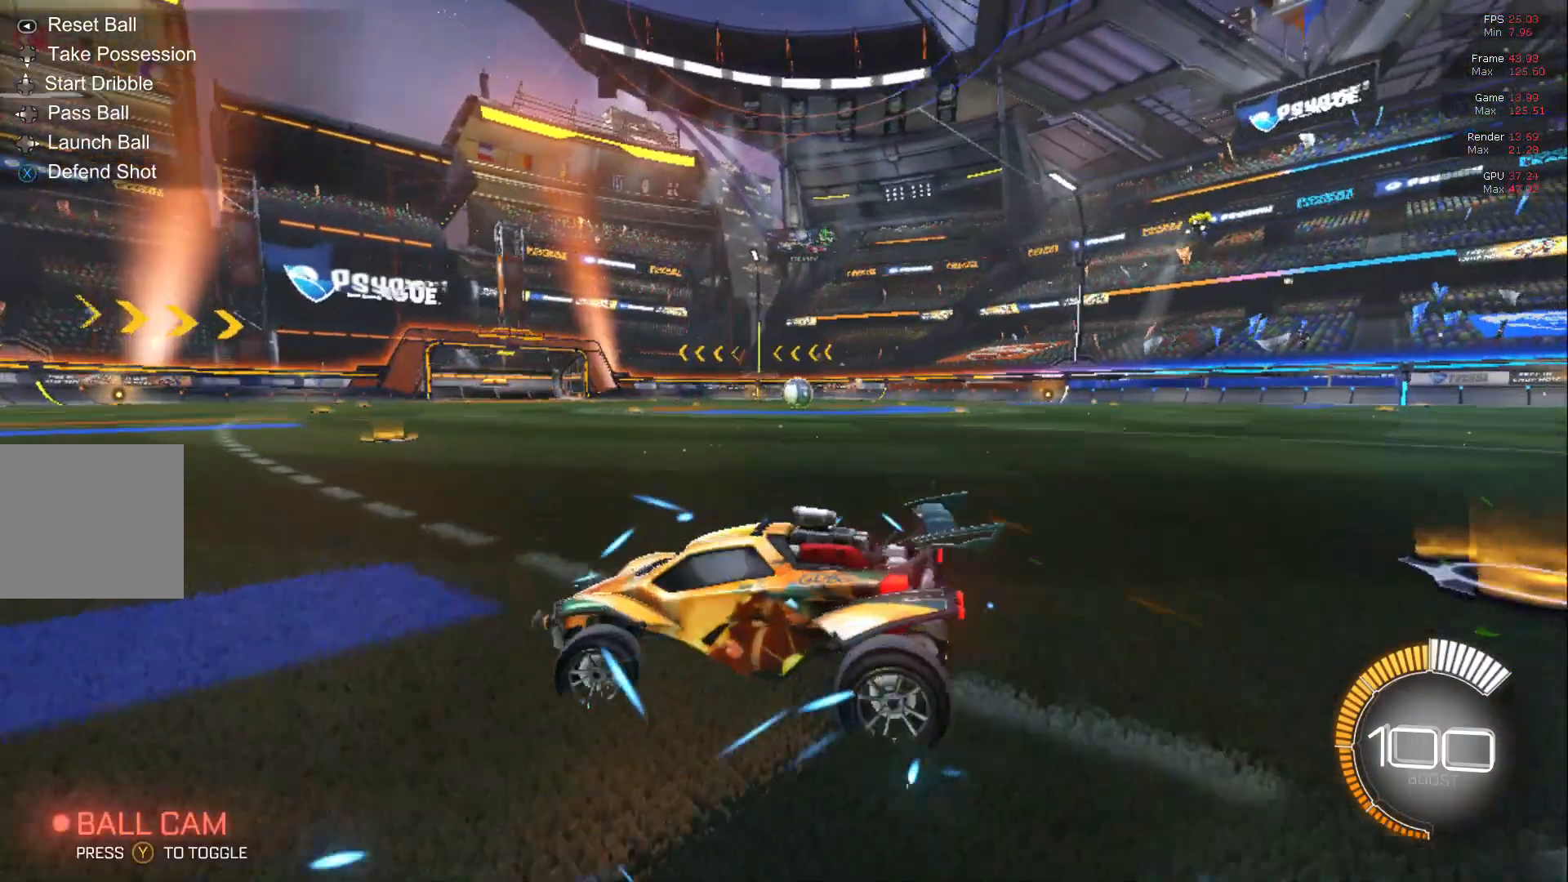
{"buttons": ["L2"], "left_stick": "right", "events": [[117, "left_stick", "center"], [383, "left_stick", "right"]]}
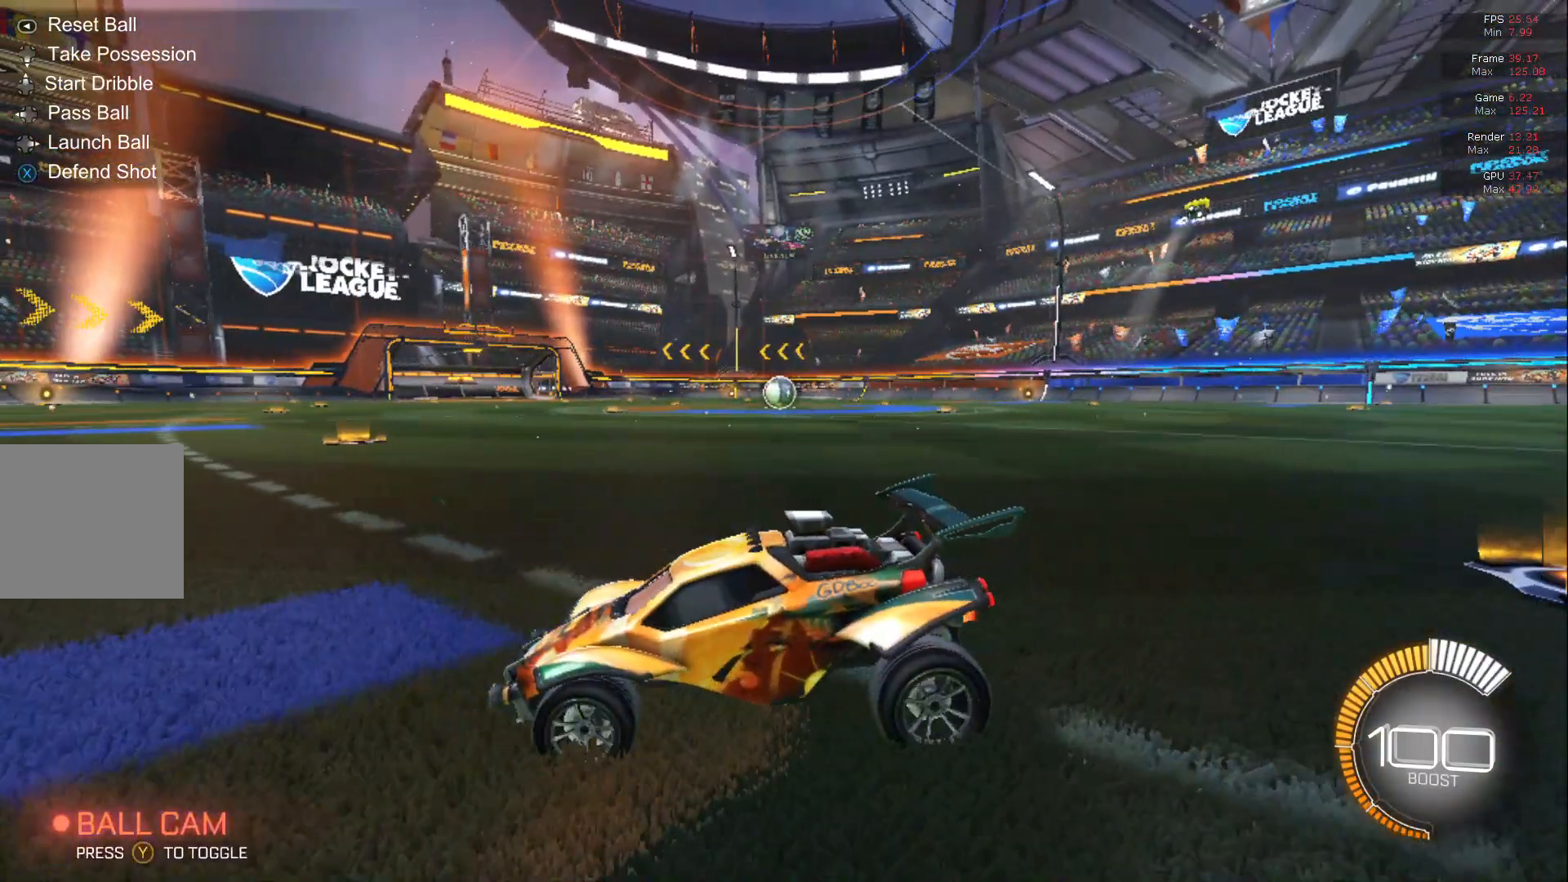
{"buttons": ["L2"], "left_stick": "center", "events": [[250, "left_stick", "center"]]}
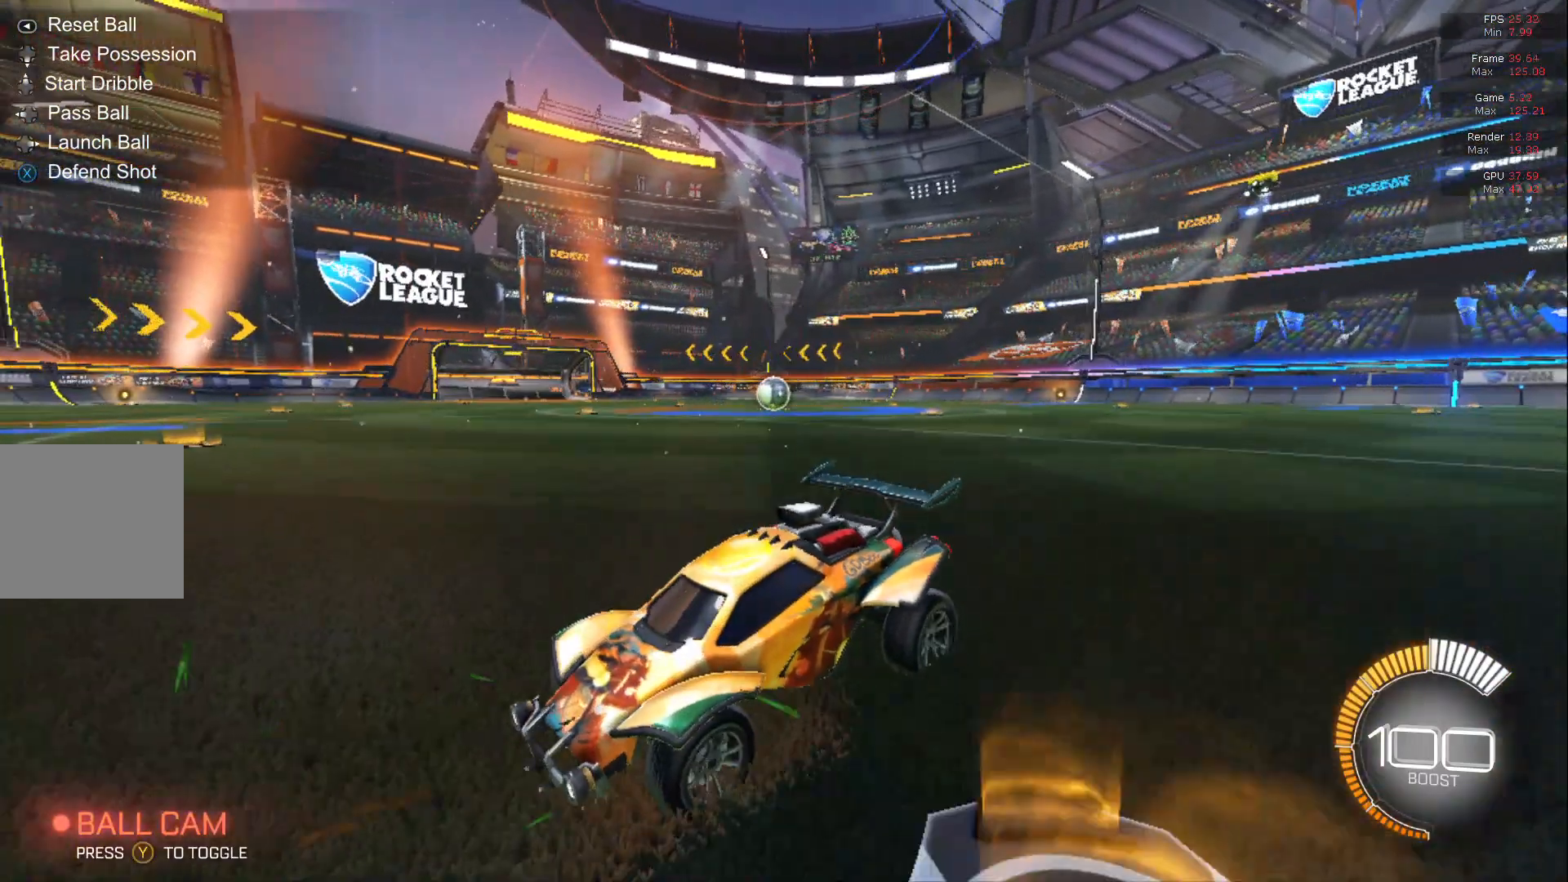
{"buttons": ["L2"], "left_stick": "center", "events": []}
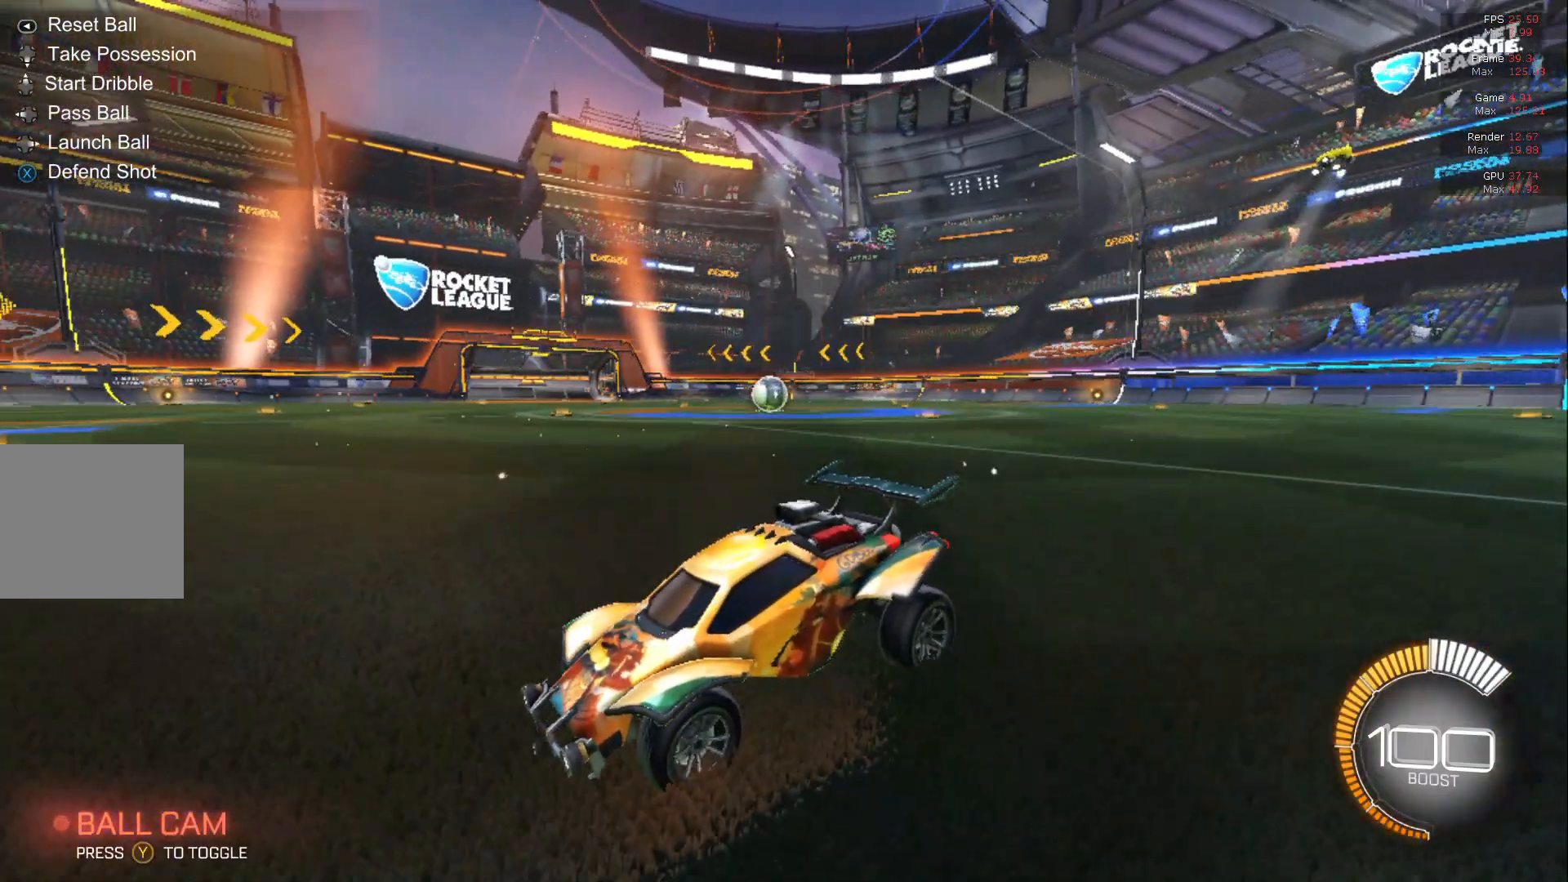
{"buttons": ["R2"], "left_stick": "center", "events": [[483, "L2", "up"], [483, "R2", "down"]]}
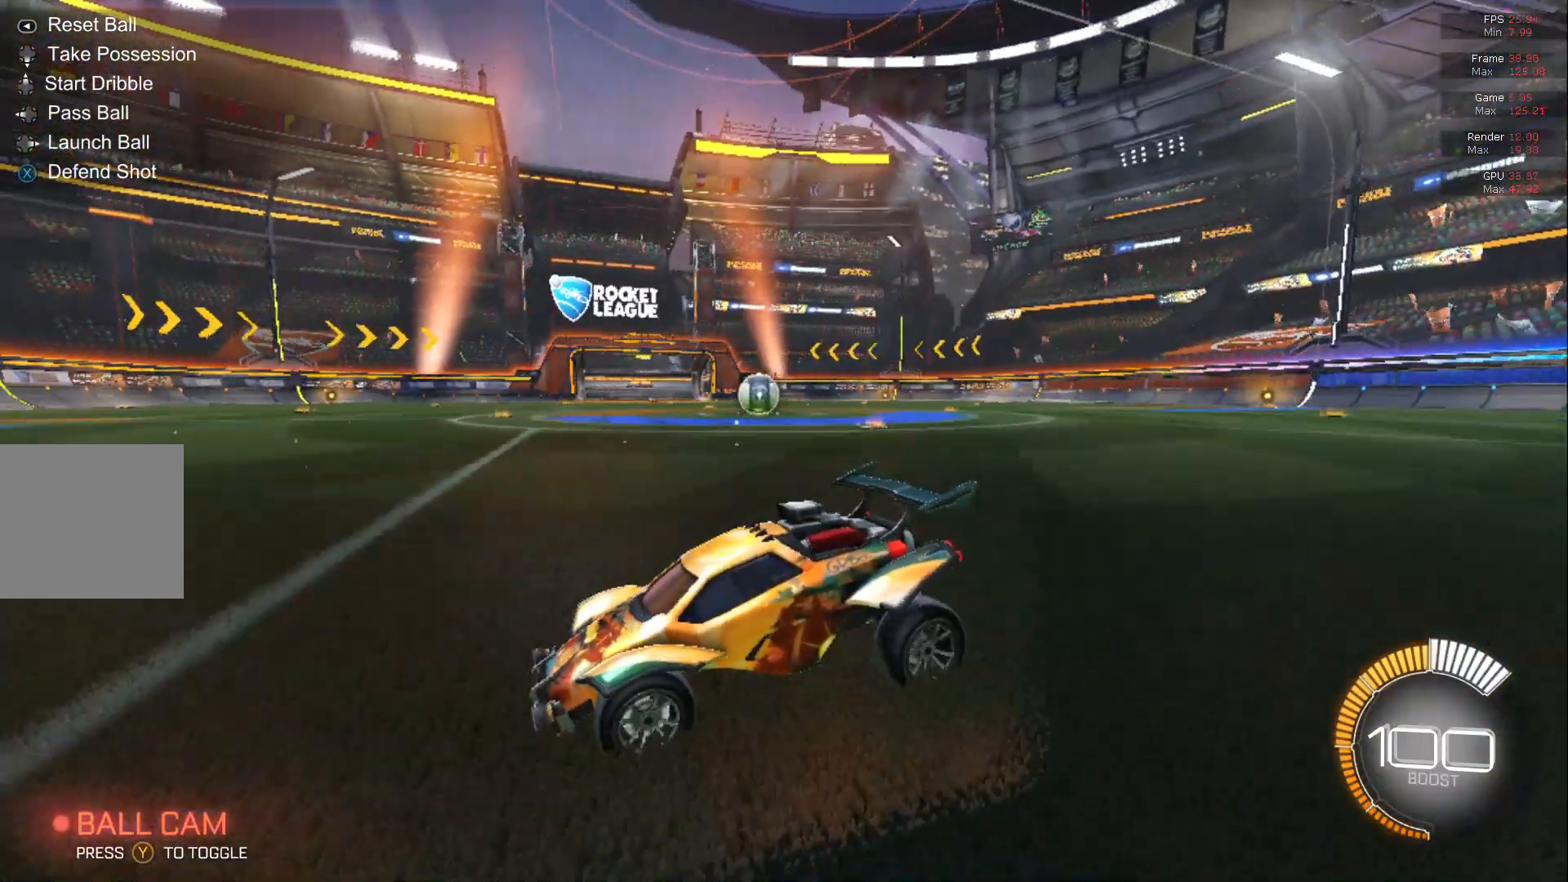
{"buttons": ["B", "R2"], "left_stick": "center", "events": [[17, "B", "down"]]}
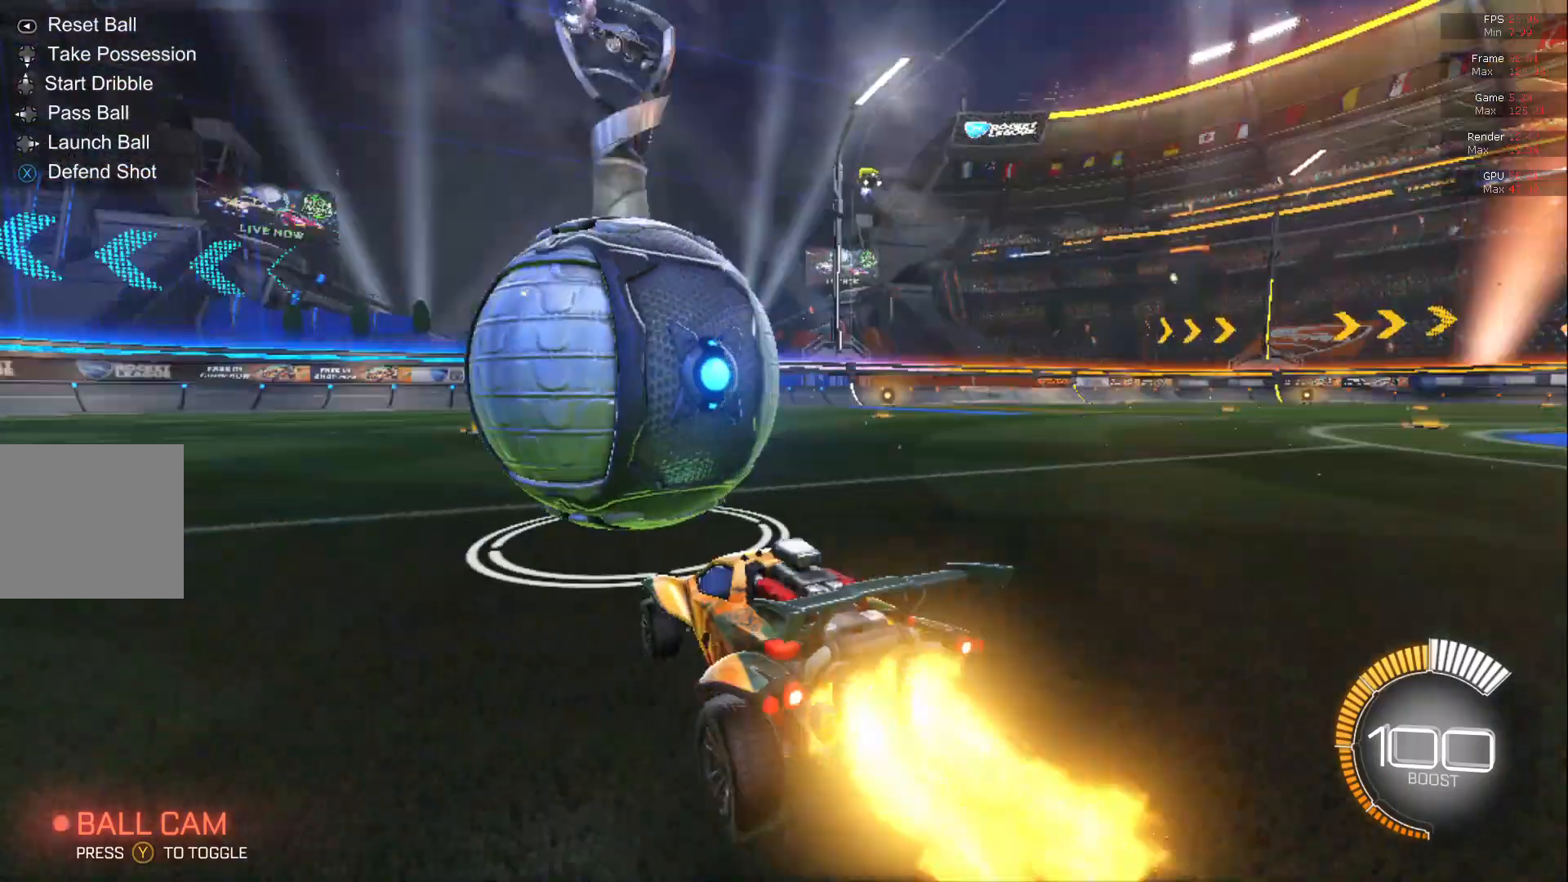
{"buttons": ["R2"], "left_stick": "center", "events": [[450, "B", "up"]]}
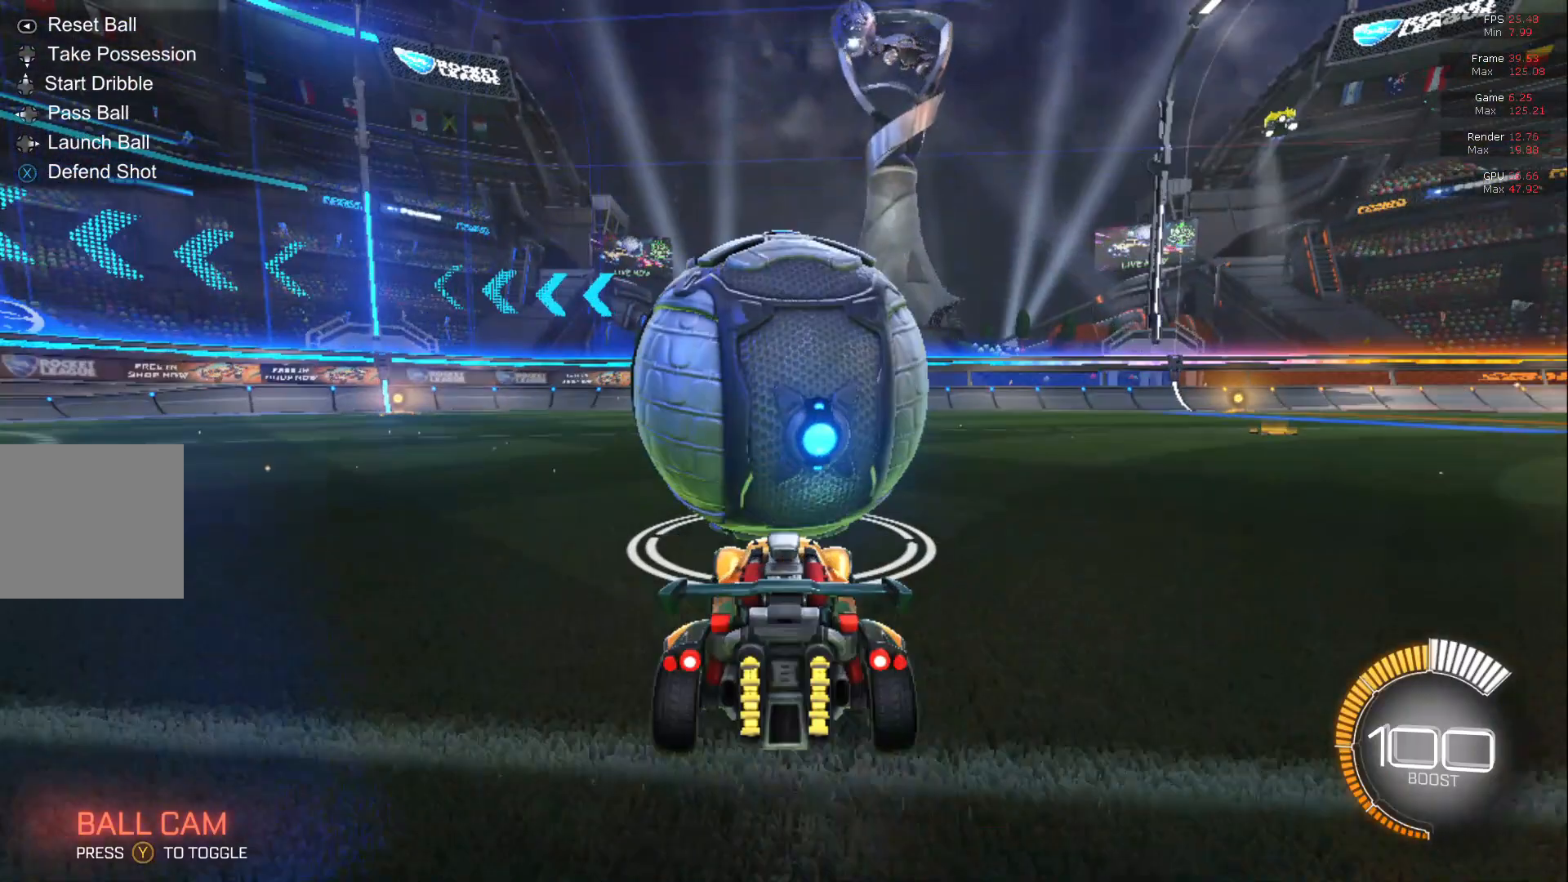
{"buttons": ["B", "R2"], "left_stick": "center", "events": [[383, "B", "down"]]}
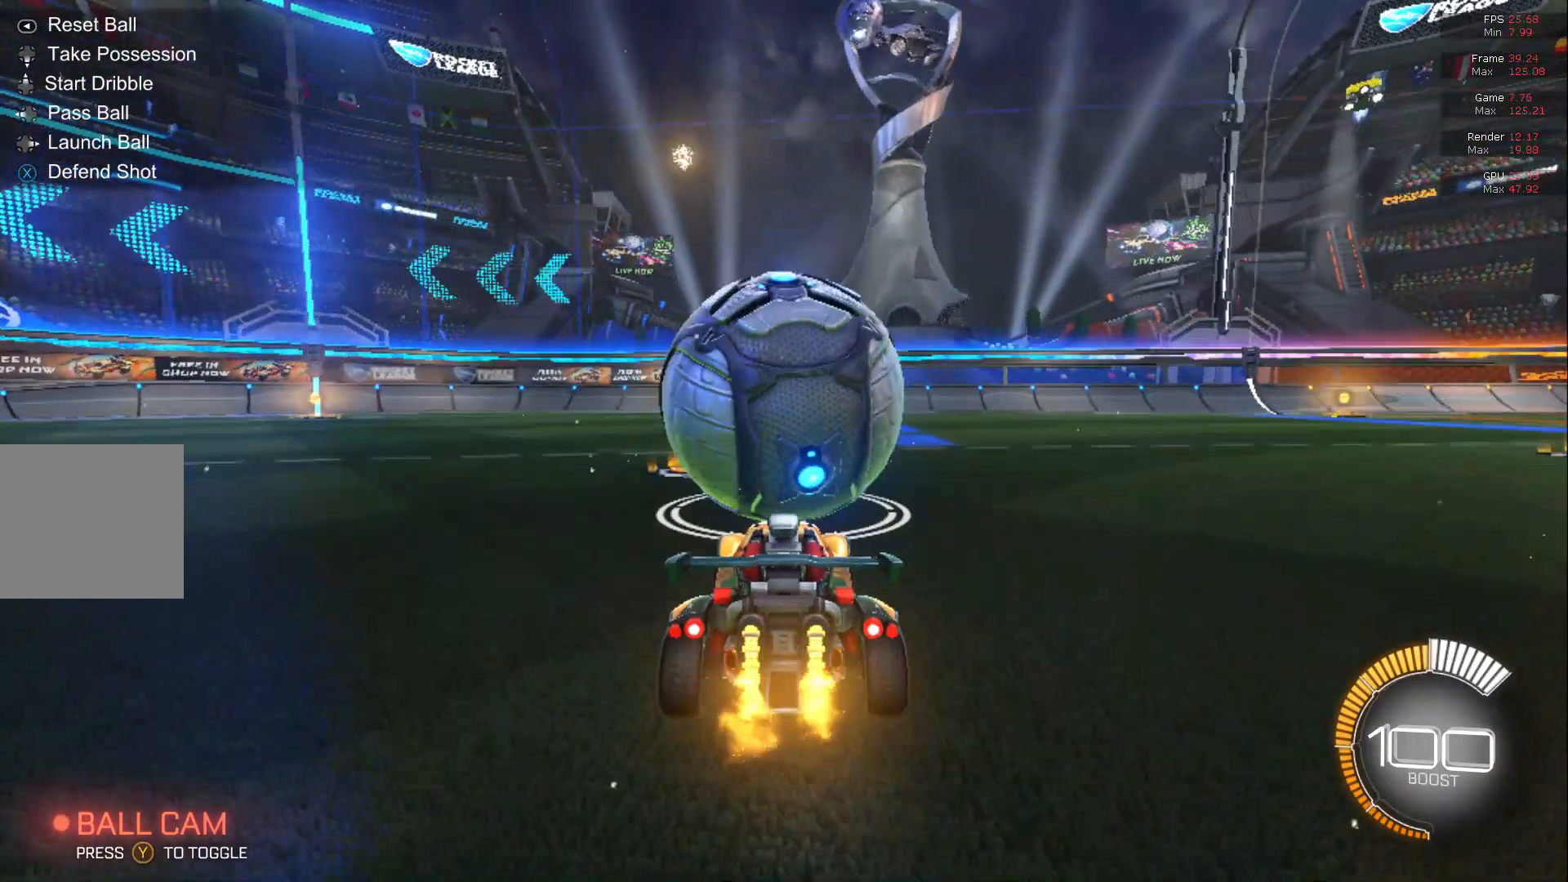
{"buttons": ["R2"], "left_stick": "center", "events": [[200, "B", "up"], [267, "L2", "down"], [300, "R2", "up"], [467, "R2", "down"], [500, "L2", "up"]]}
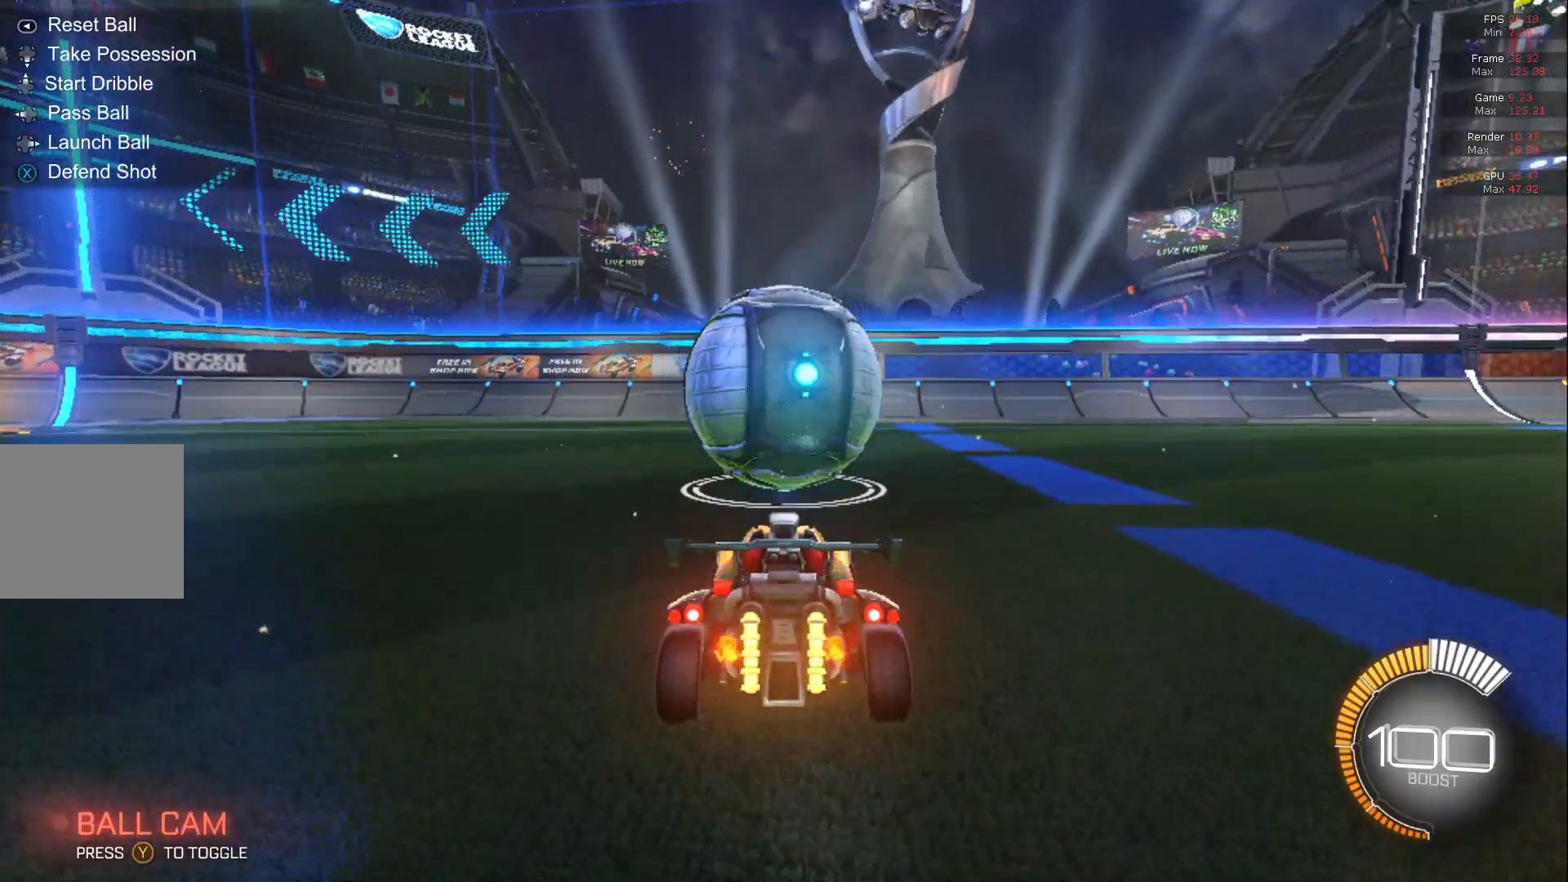
{"buttons": ["R2"], "left_stick": "center", "events": [[33, "left_stick", "left"], [117, "left_stick", "center"]]}
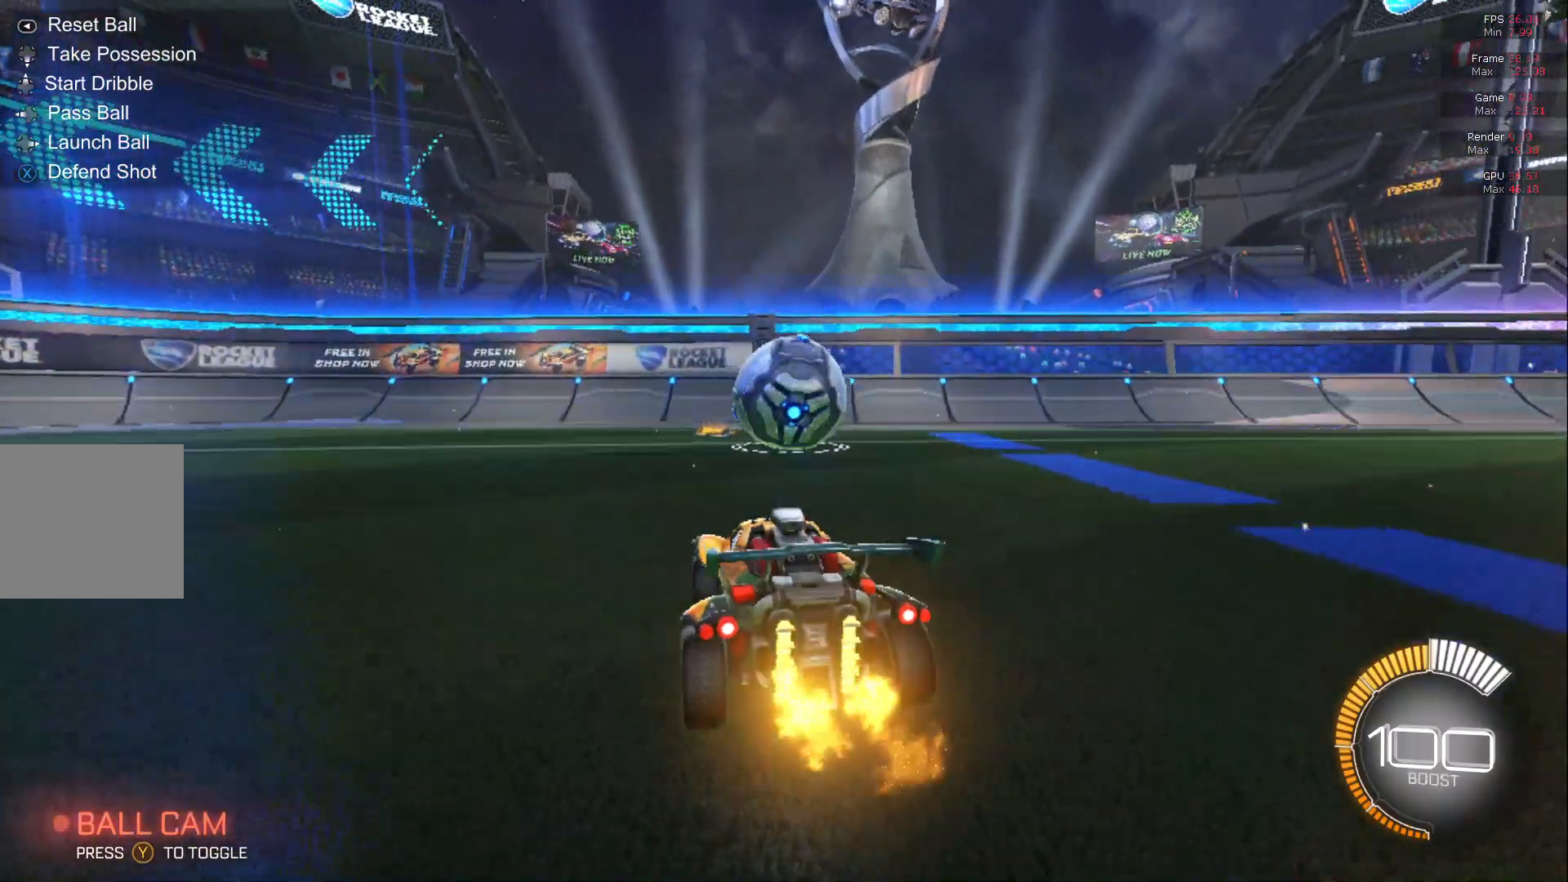
{"buttons": ["B", "R2"], "left_stick": "down", "events": [[33, "B", "down"], [83, "left_stick", "right"], [200, "A", "down"], [383, "left_stick", "down"], [417, "A", "up"], [417, "L1", "down"], [500, "L1", "up"]]}
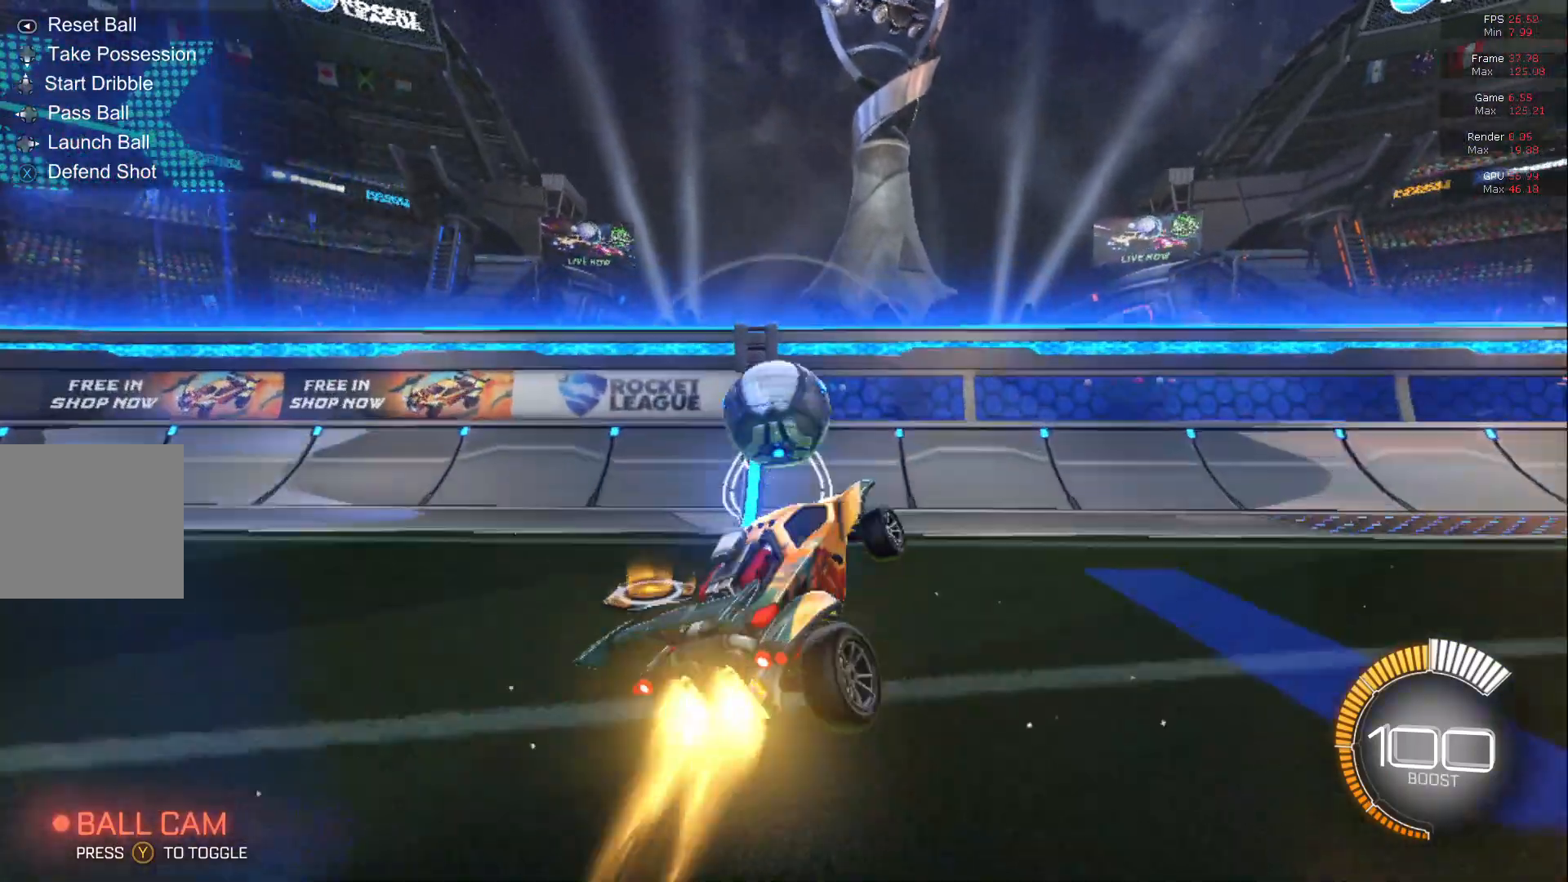
{"buttons": ["A", "B", "R2"], "left_stick": "up", "events": [[183, "left_stick", "left"], [333, "A", "down"], [367, "left_stick", "up"]]}
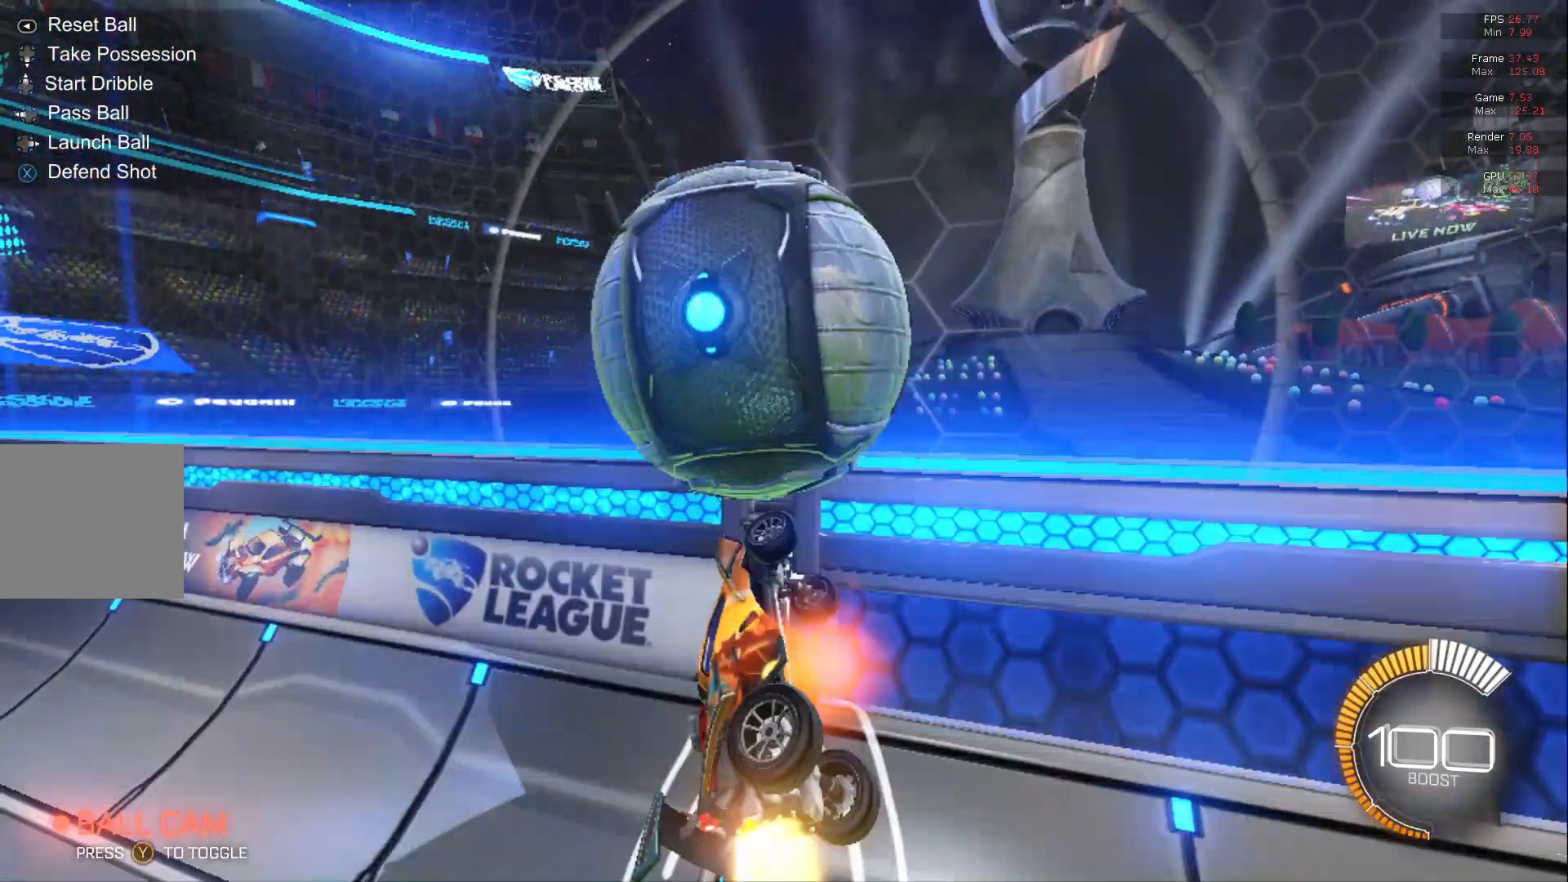
{"buttons": ["B", "R2"], "left_stick": "center", "events": [[50, "left_stick", "center"], [150, "left_stick", "up"], [300, "left_stick", "center"], [483, "A", "up"]]}
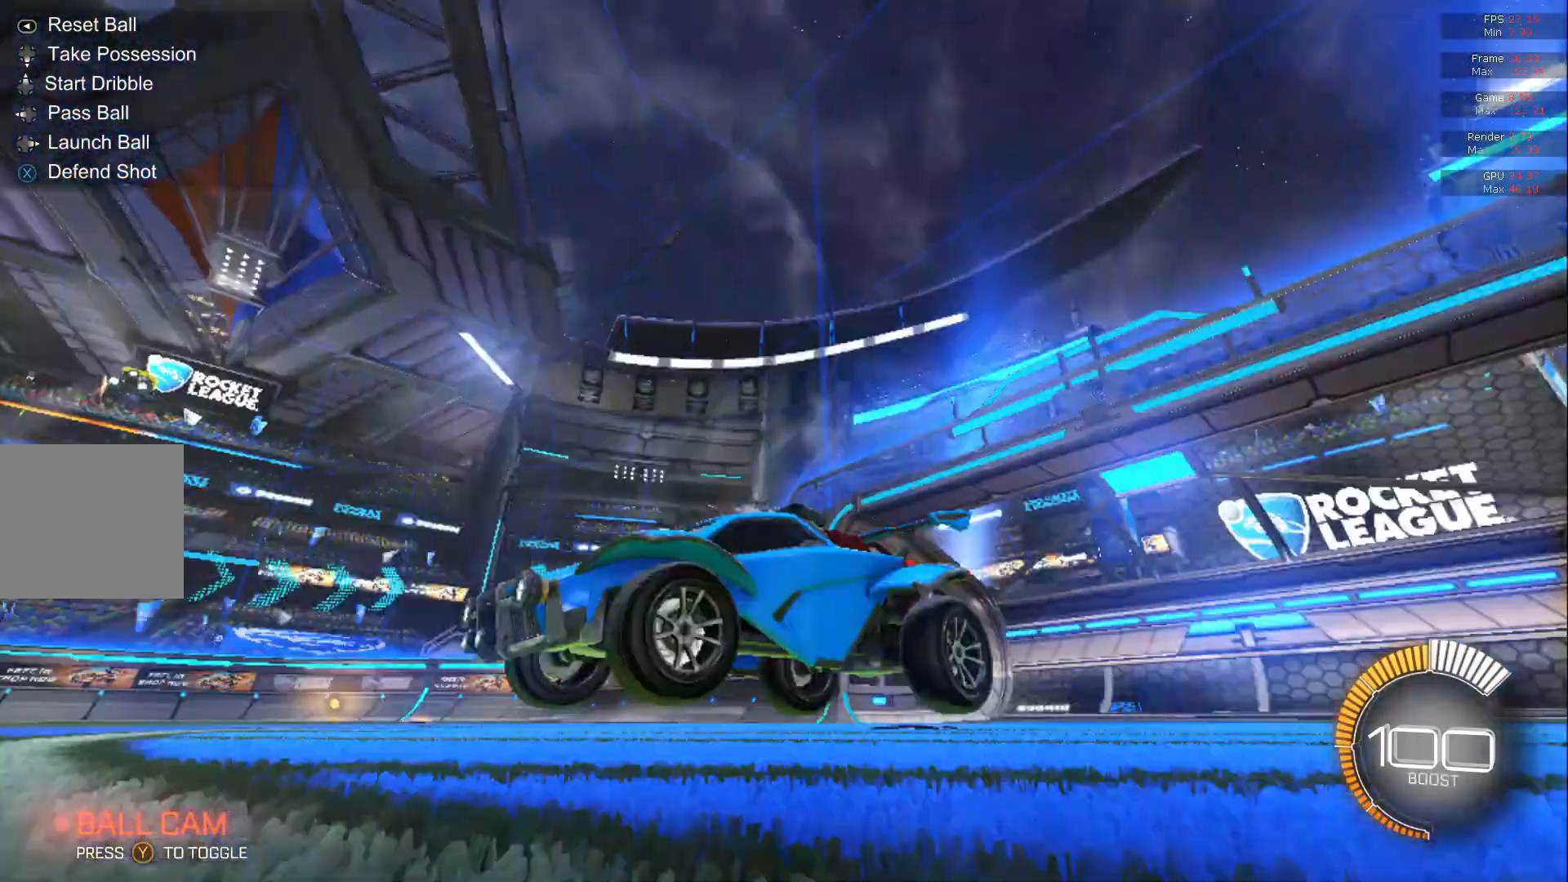
{"buttons": ["B", "R2"], "left_stick": "left", "events": [[133, "left_stick", "left"], [300, "left_stick", "center"], [383, "left_stick", "left"]]}